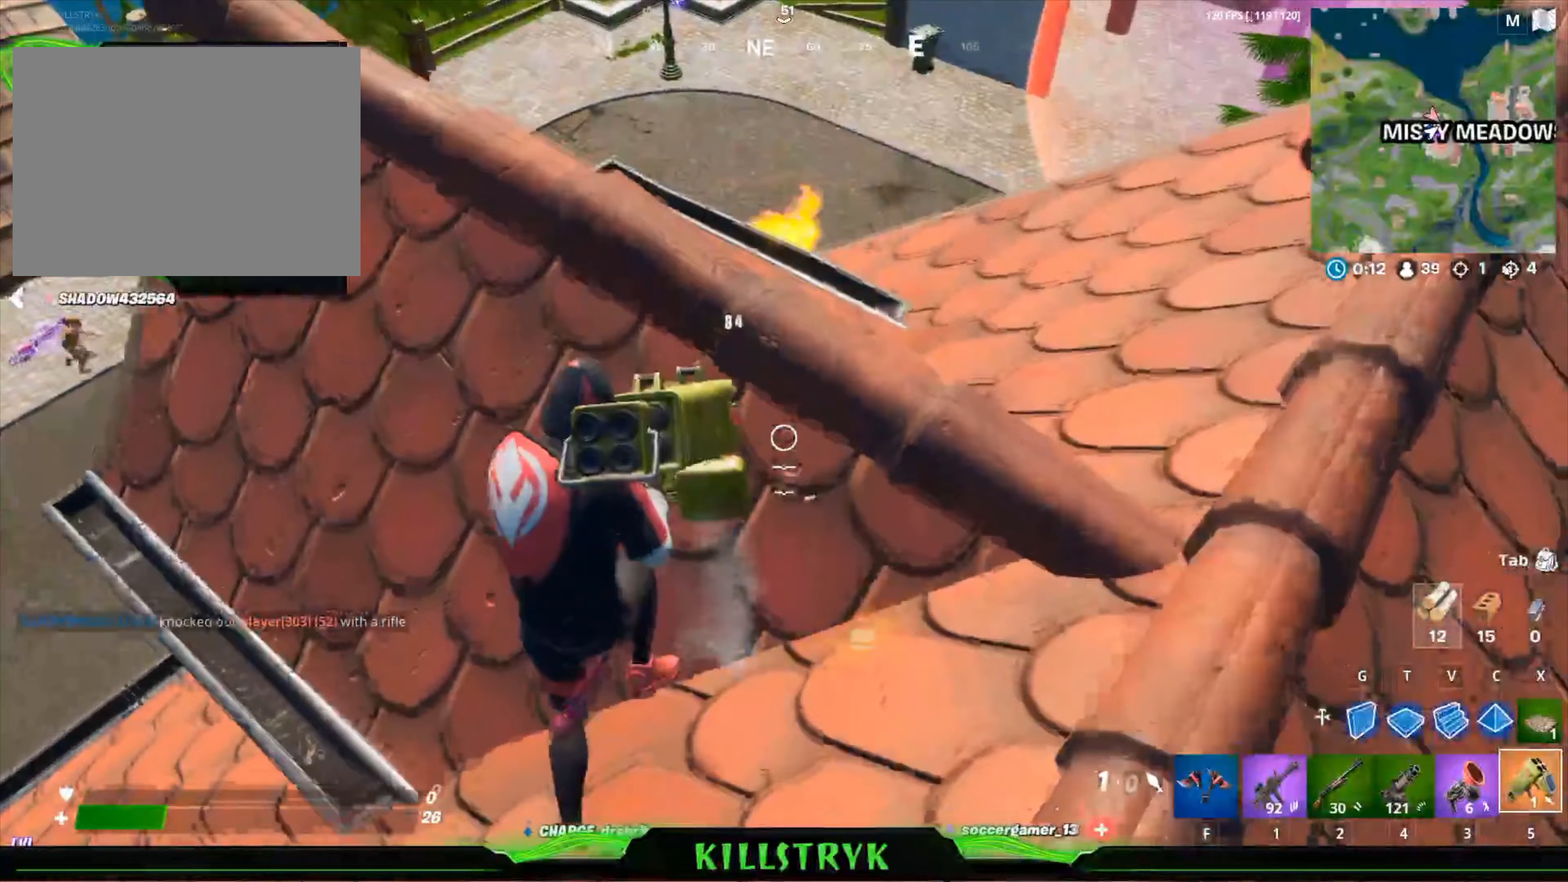
Gameplay with keyboard and mouse; each line is a JSON object with the keys and mouse buttons held at the frame after it. "events" lists presses ("down") and releases ("up") of "1", "2", "3", "4", "5", "a", "alt", "c", "caps_lock", "ctrl", "d", "e", "f", "g", "q", "r", "s", "shift", "space", "t", "tab", "v", "w", "x", "z", "mouse_left", "mouse_wheel" and "mouse_right" between this image and that frame as [ms after this image, input, new state], when the widget could be followed in between. "mouse_left", "mouse_wheel", "mouse_right" = the "left", "wheel", "right" buttons of the "mouse" list. No other keys are recorded. "wheel" means that the mouse wheel is clicked or scrolled. Mouse movement is not recorded.
{"keys": ["w"], "mouse": [], "events": [[160, "w", "up"], [320, "space", "down"], [320, "w", "down"], [480, "space", "up"]]}
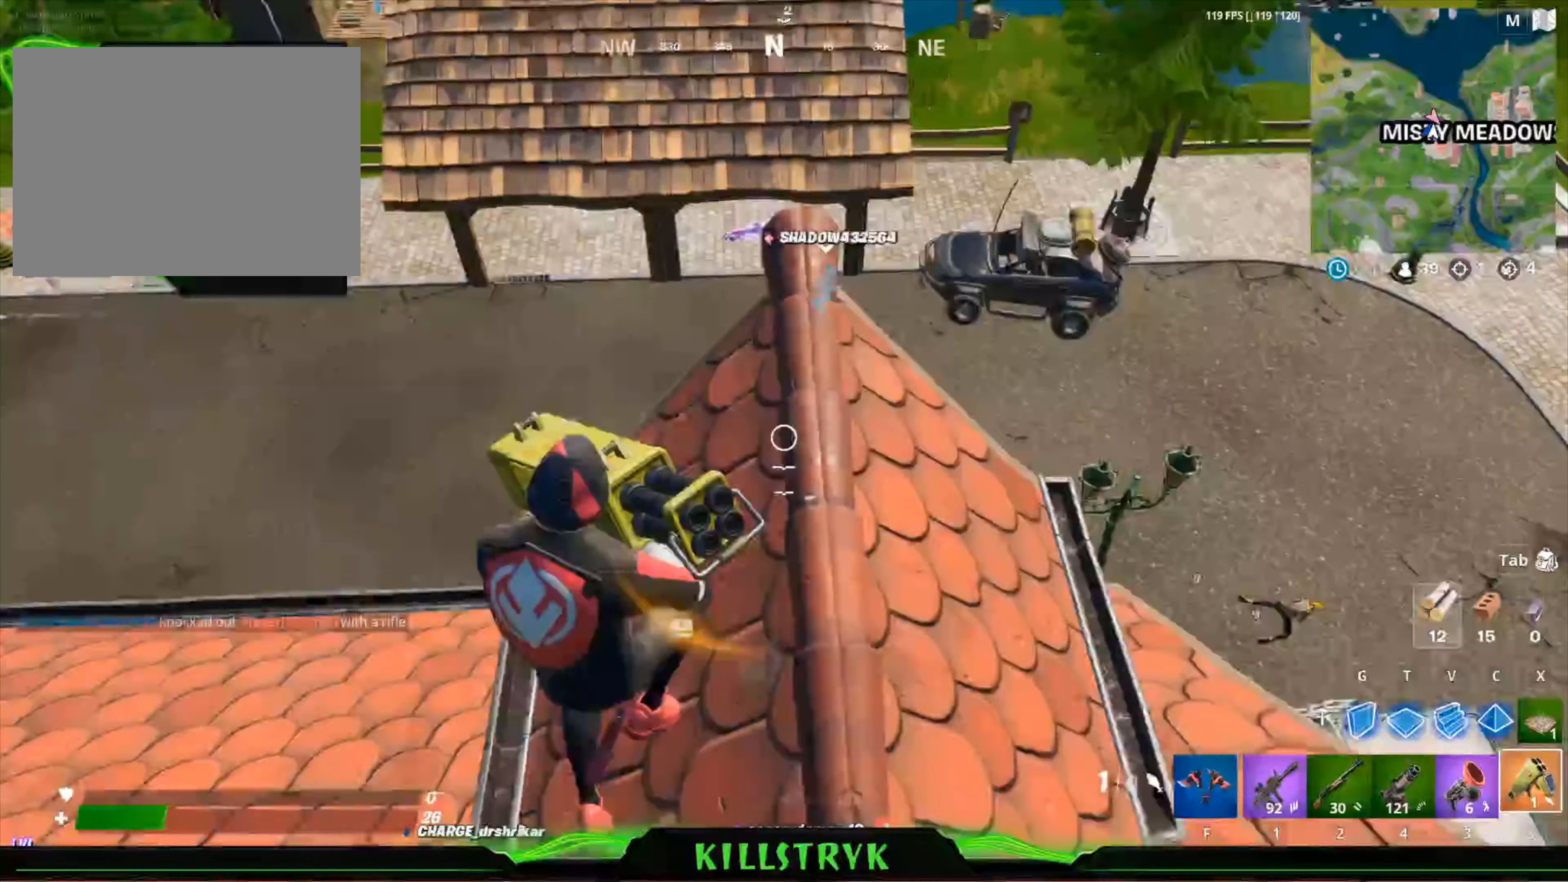
{"keys": ["d", "w"], "mouse": [], "events": [[80, "d", "down"]]}
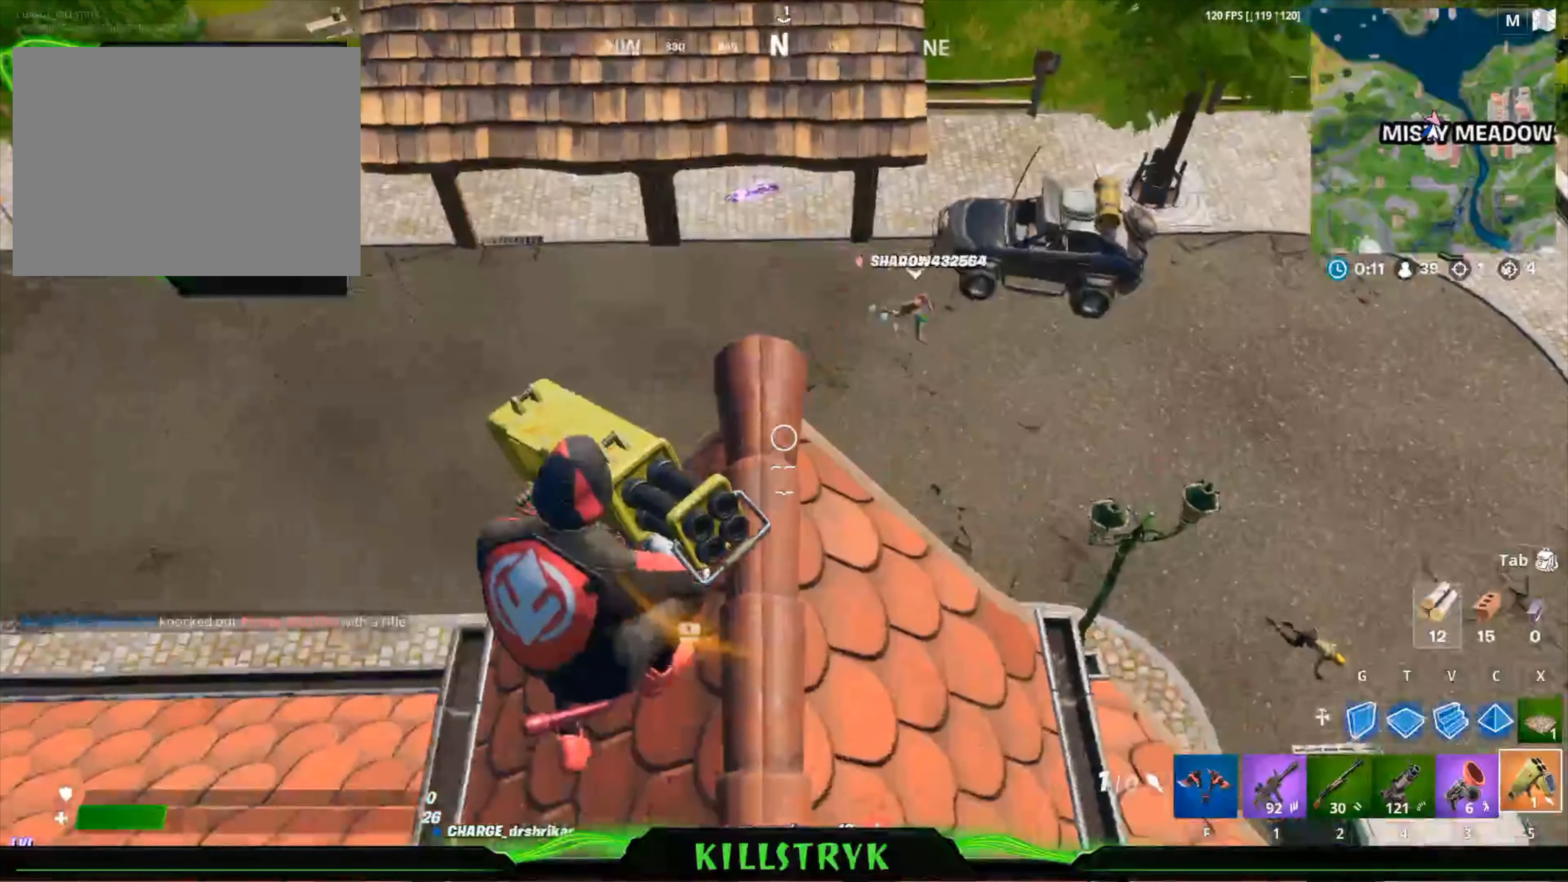
{"keys": [], "mouse": [], "events": [[40, "w", "up"], [120, "d", "up"]]}
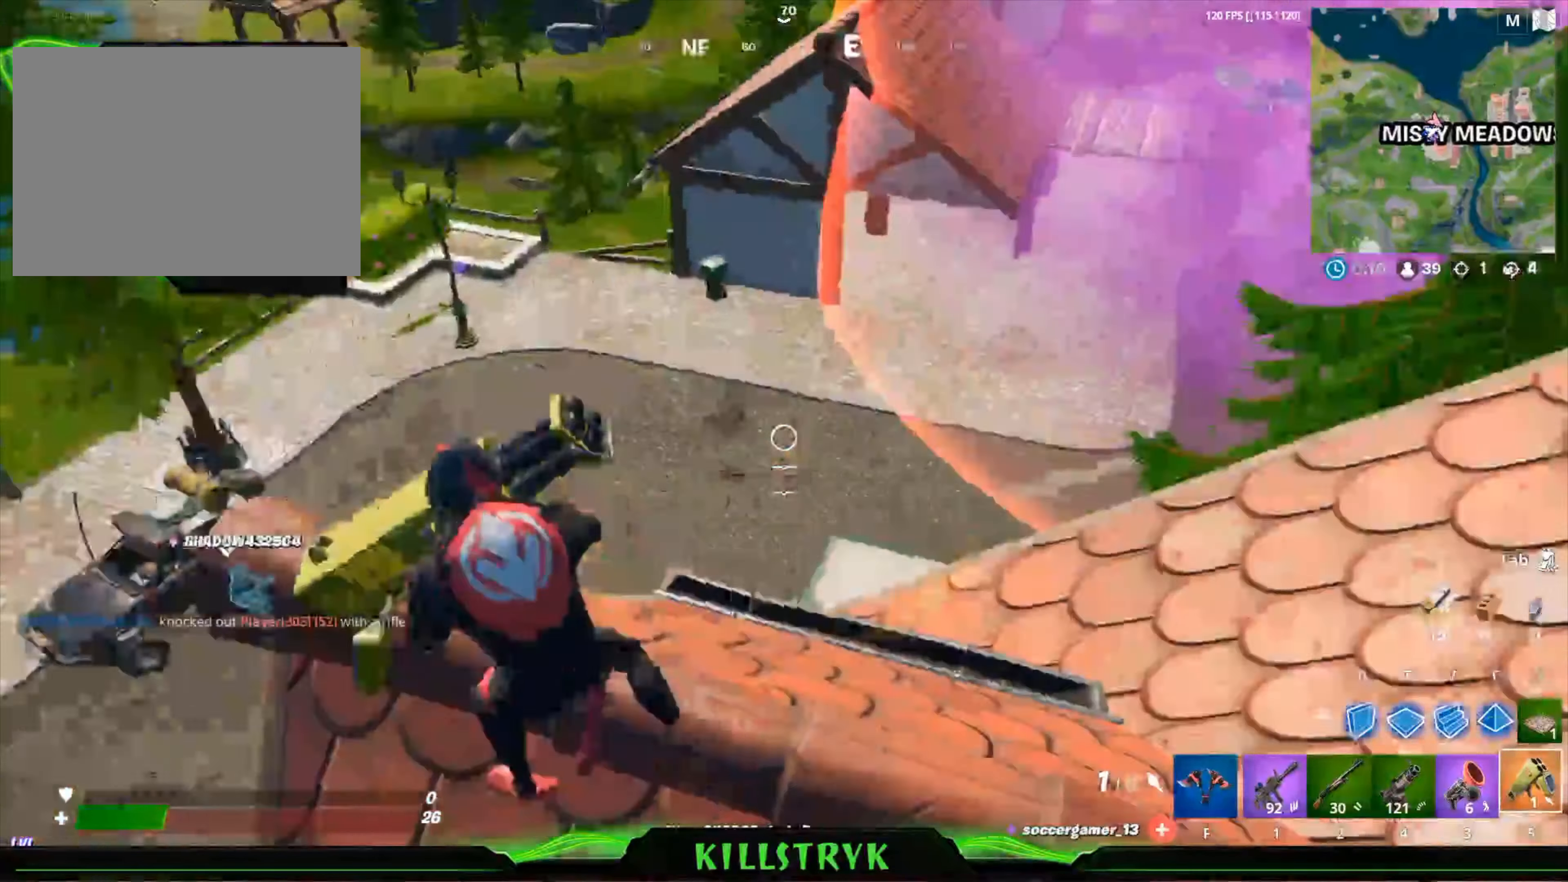
{"keys": ["d"], "mouse": [], "events": [[200, "d", "down"]]}
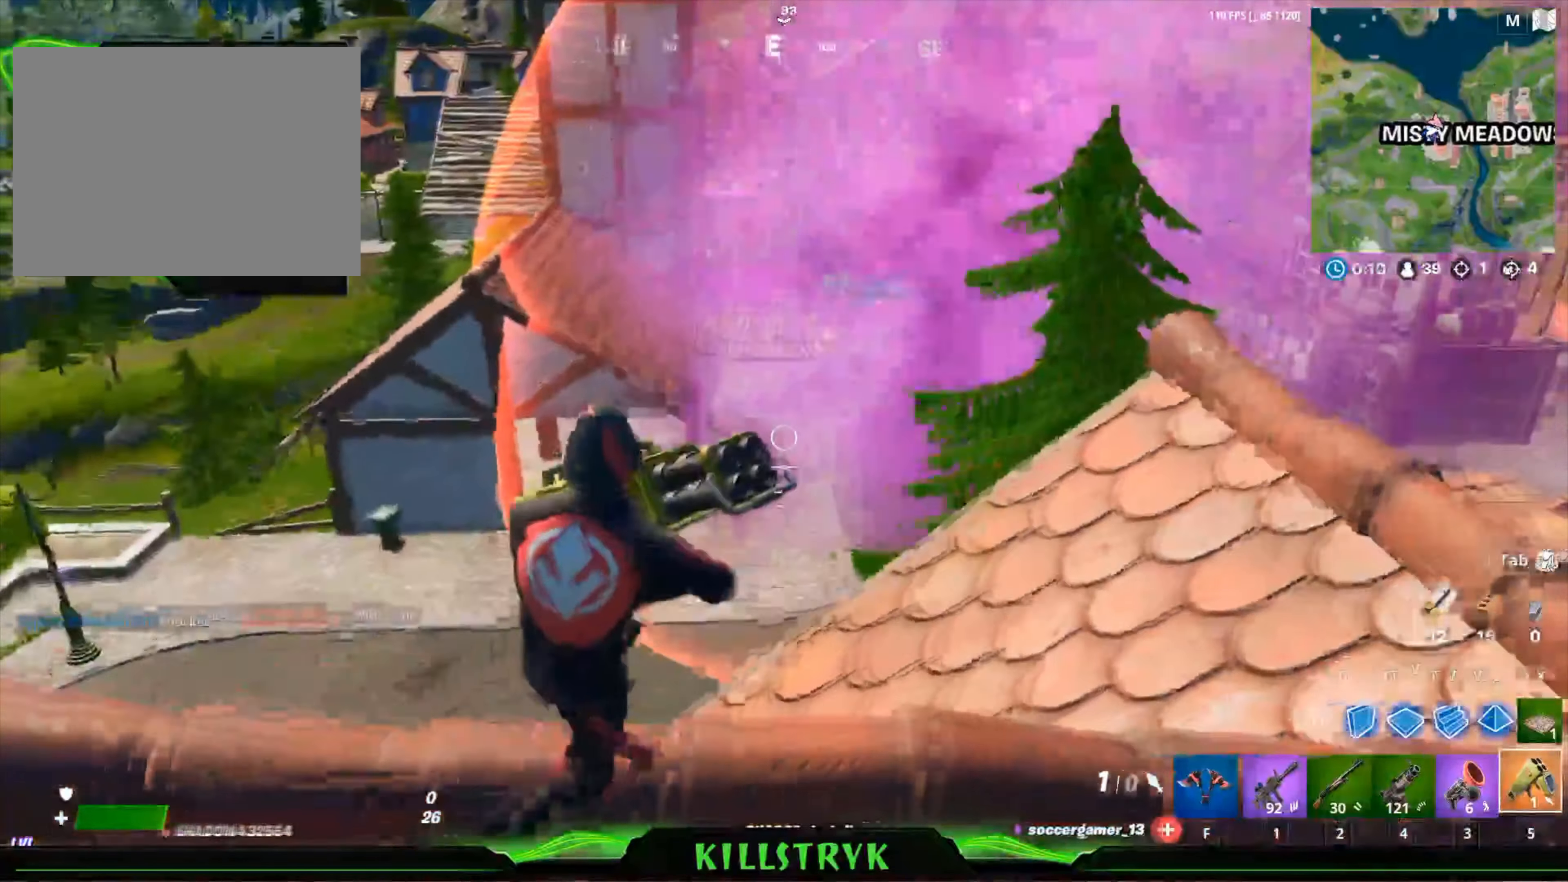
{"keys": ["d", "space"], "mouse": [], "events": [[120, "w", "down"], [360, "space", "down"], [360, "w", "up"]]}
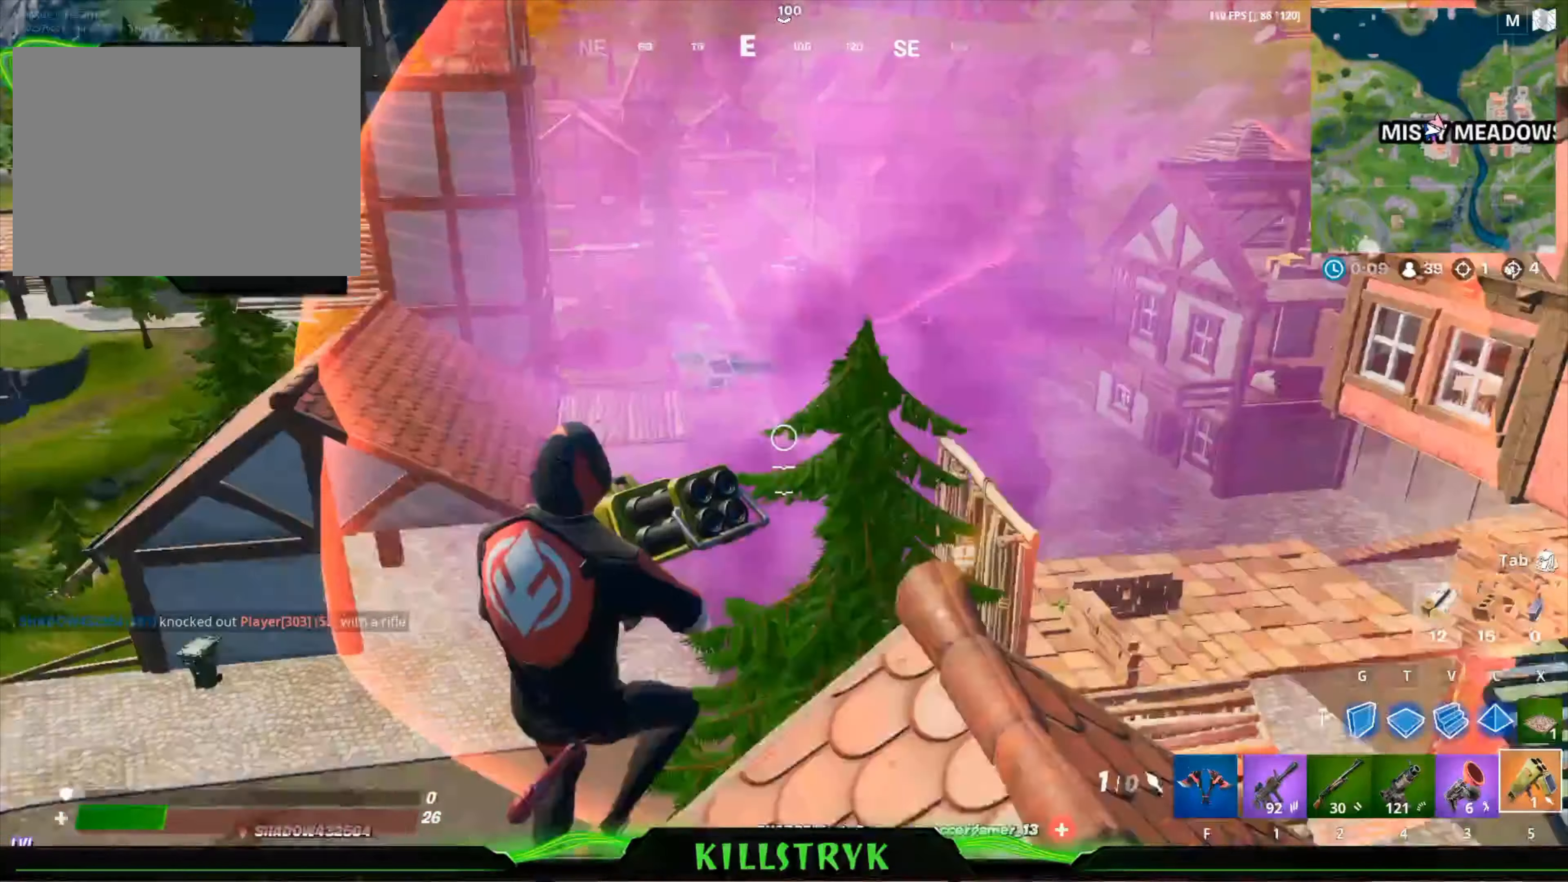
{"keys": ["d", "s"], "mouse": [], "events": [[40, "space", "up"], [200, "s", "down"]]}
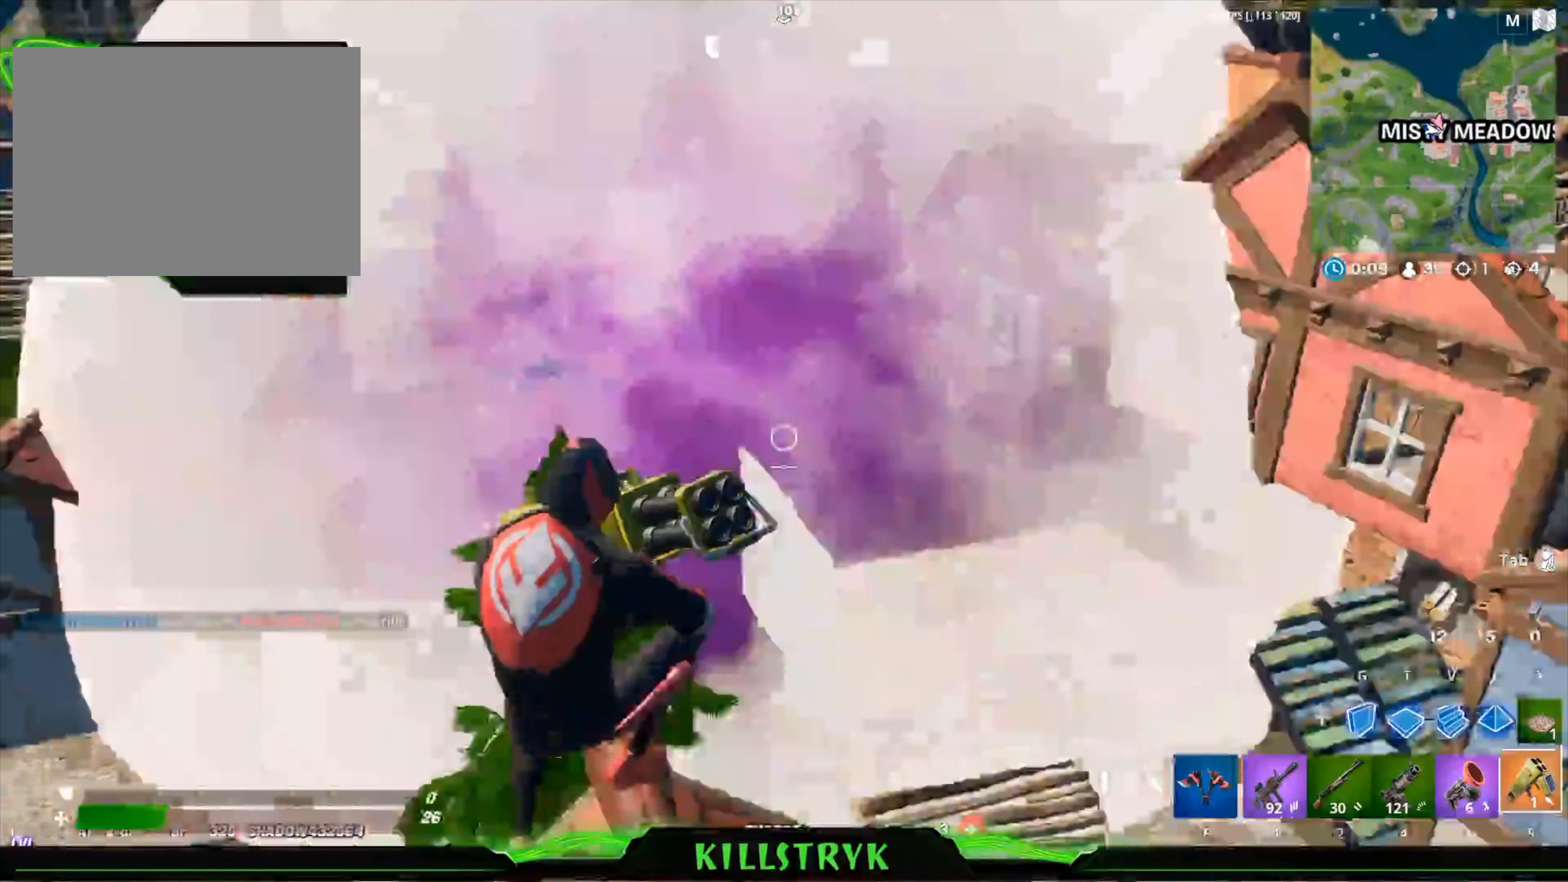
{"keys": ["d", "s"], "mouse": [], "events": []}
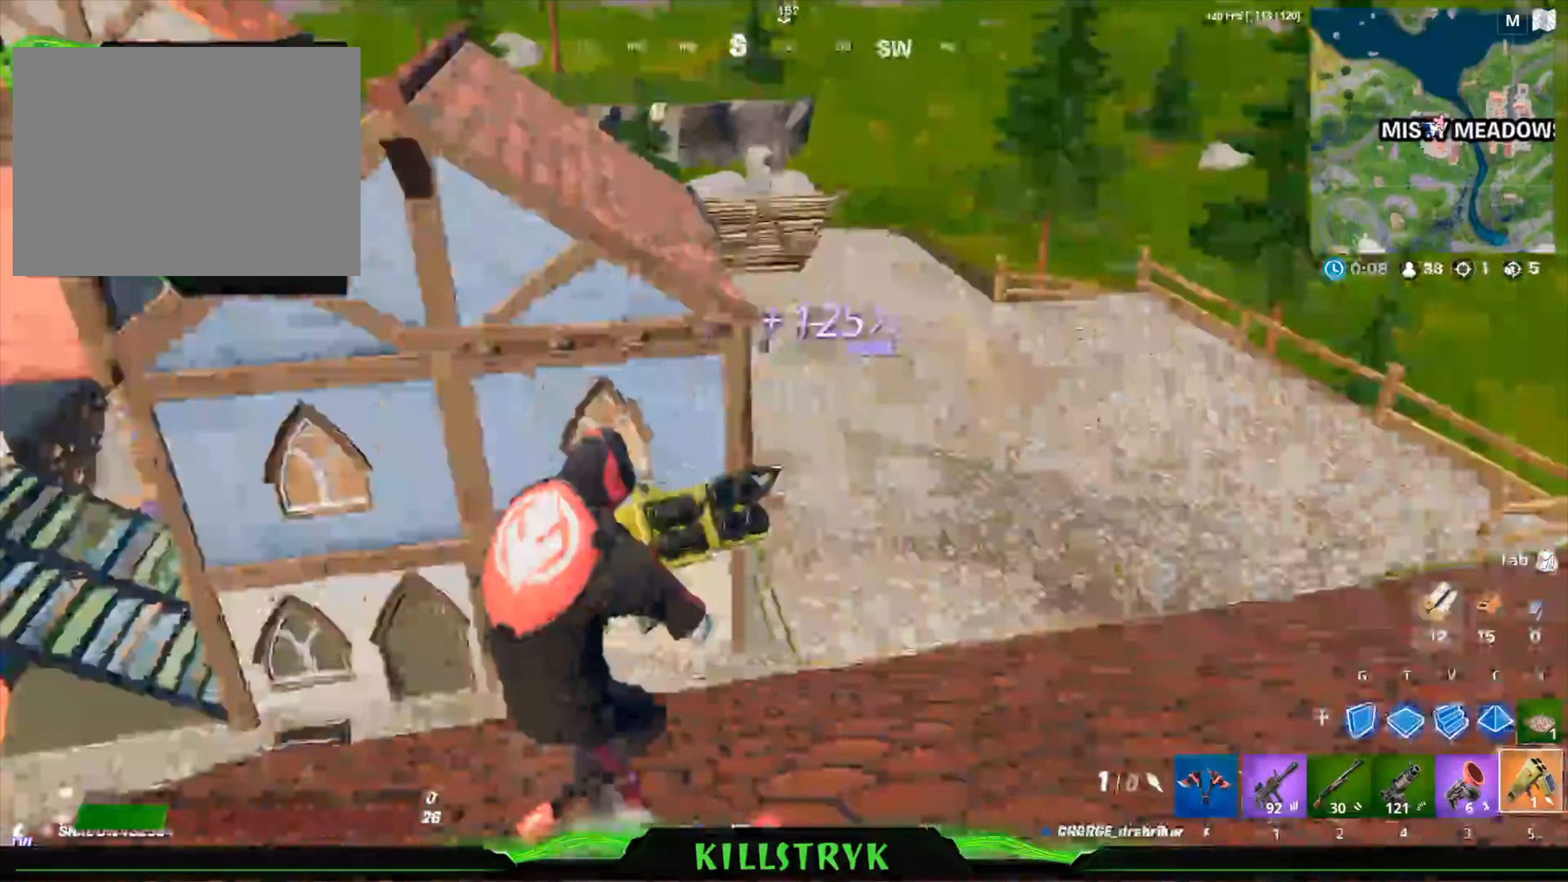
{"keys": ["d"], "mouse": [], "events": [[360, "space", "down"], [400, "s", "up"], [480, "space", "up"]]}
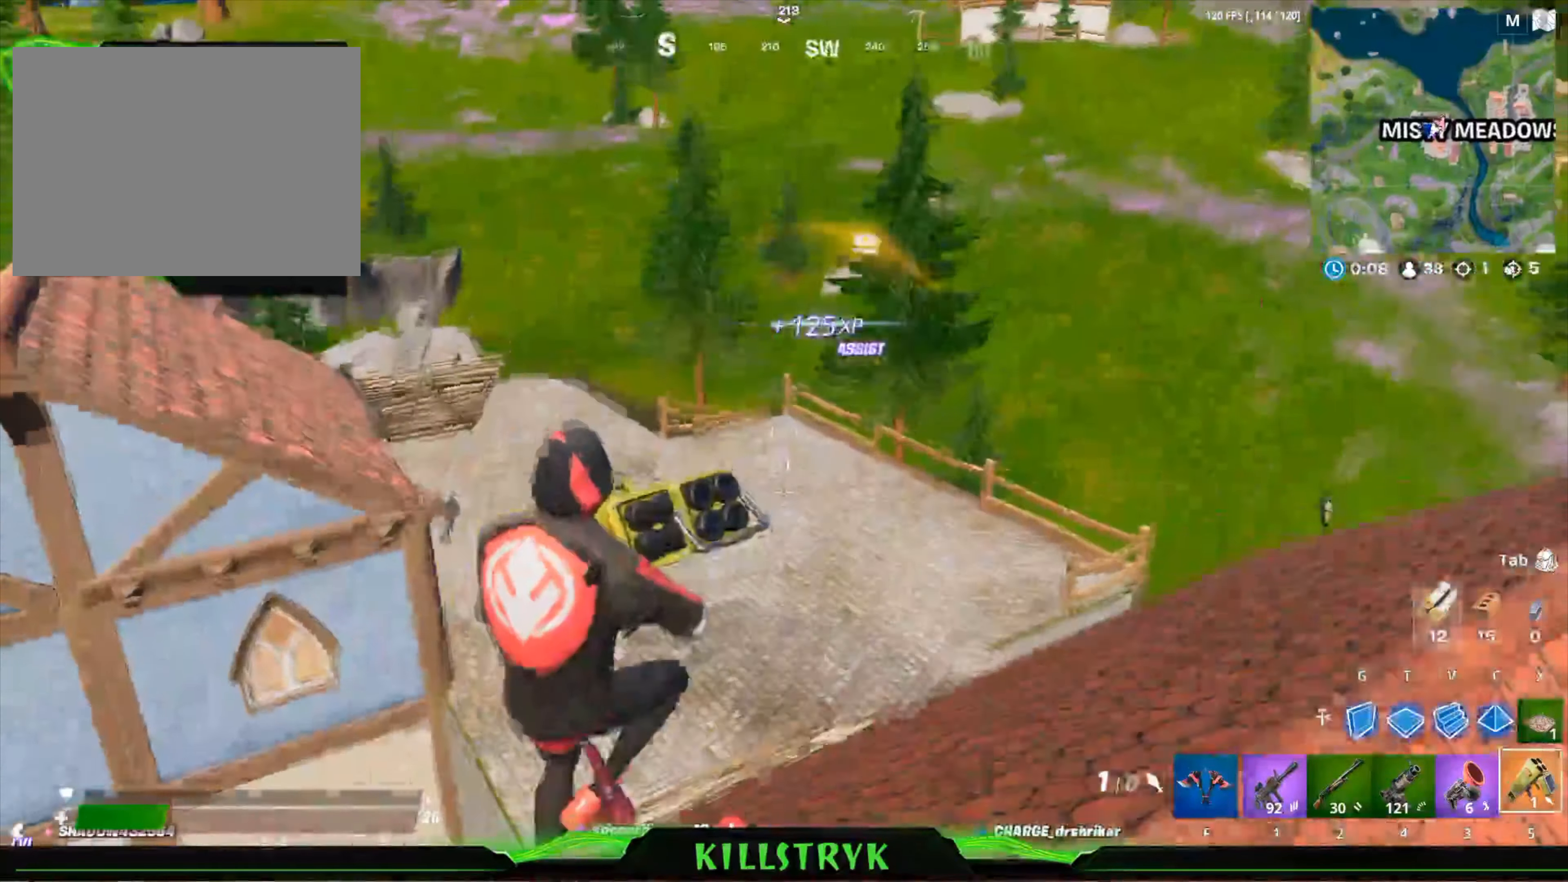
{"keys": ["s"], "mouse": [], "events": [[40, "w", "down"], [280, "w", "up"], [440, "d", "up"], [520, "s", "down"]]}
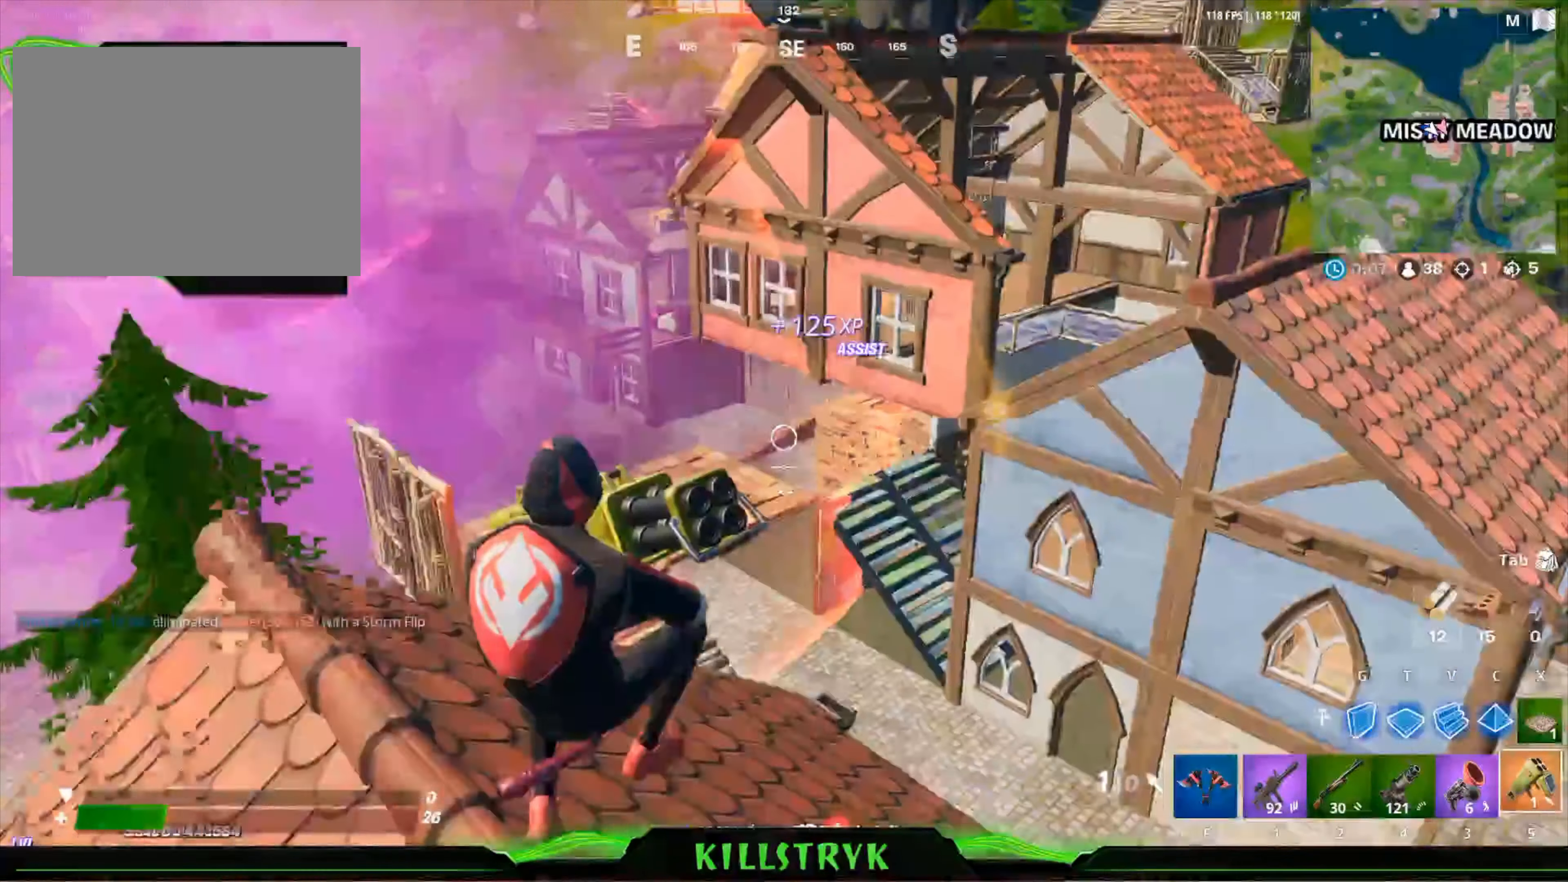
{"keys": ["w"], "mouse": [], "events": [[120, "s", "up"], [160, "a", "down"], [280, "w", "down"], [320, "a", "up"]]}
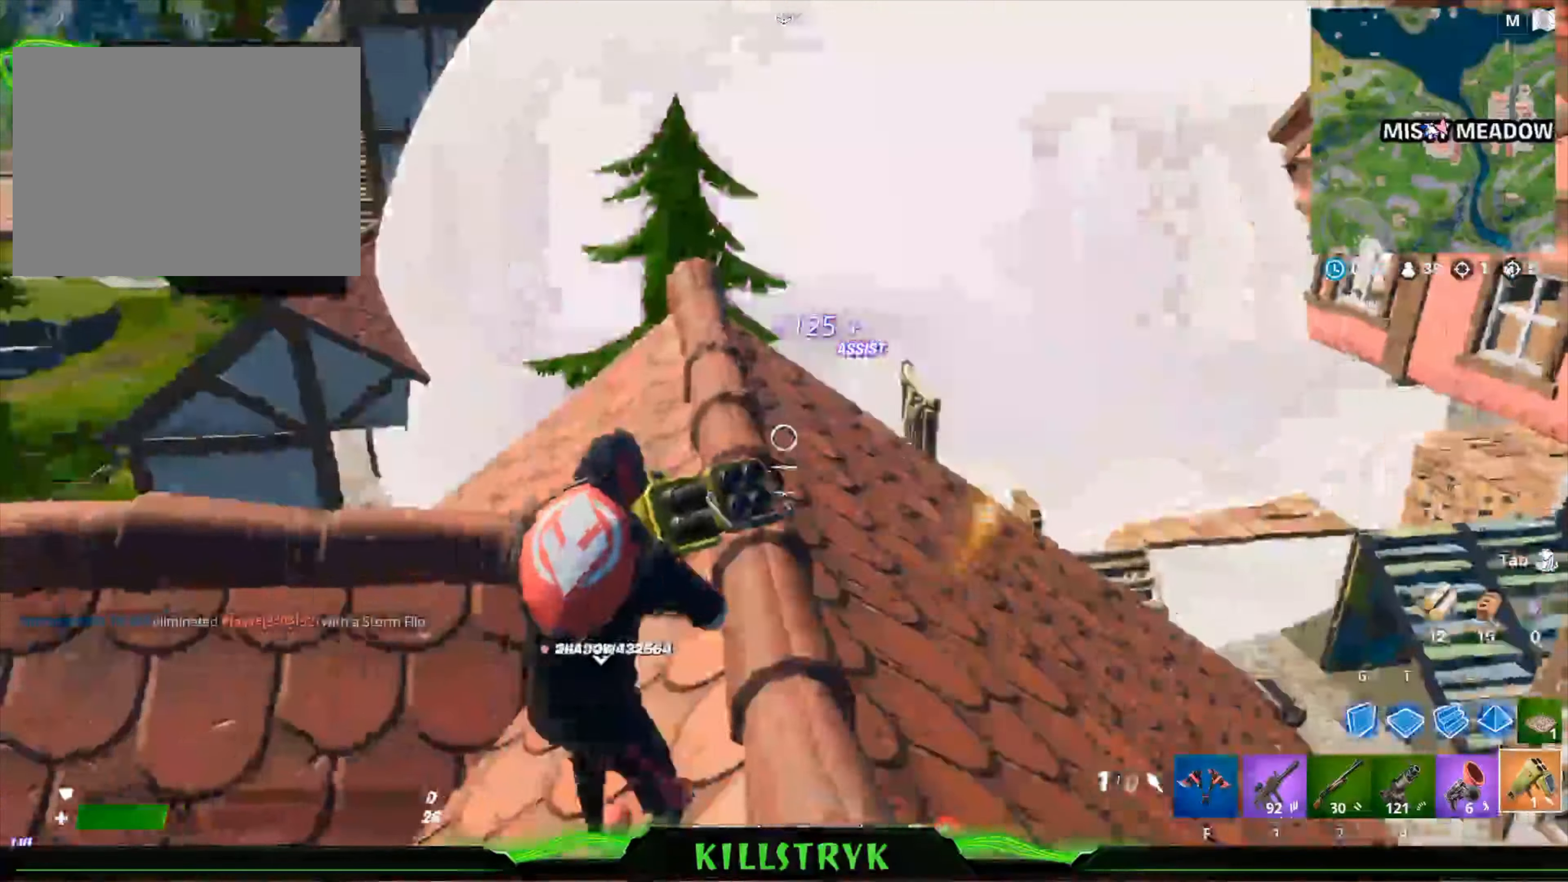
{"keys": ["w"], "mouse": [], "events": [[80, "space", "down"], [240, "space", "up"], [280, "d", "down"], [440, "d", "up"]]}
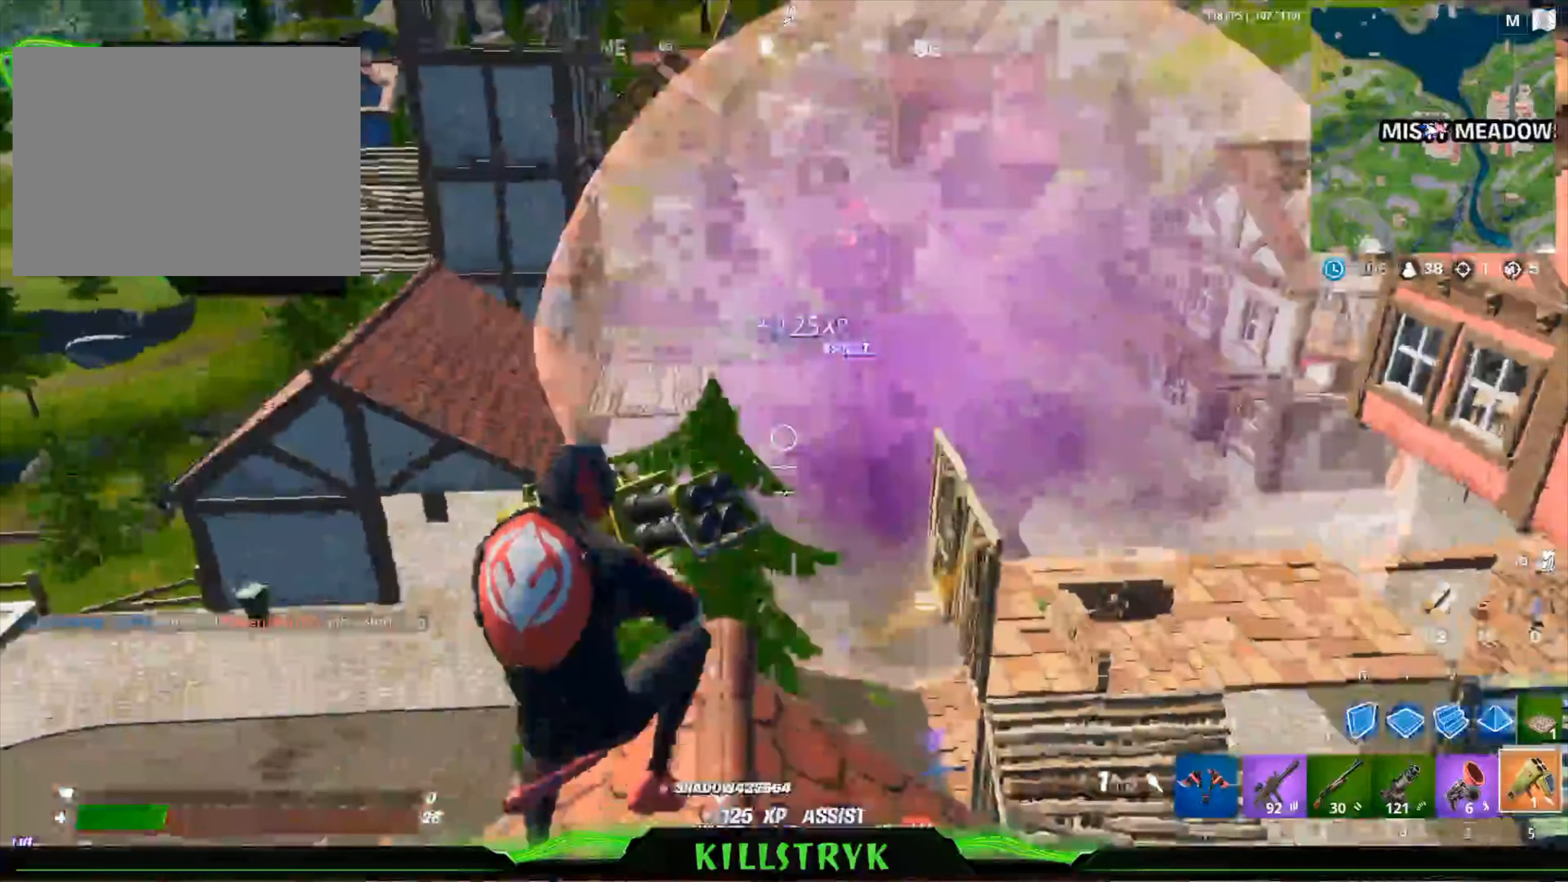
{"keys": [], "mouse": [], "events": [[80, "w", "up"]]}
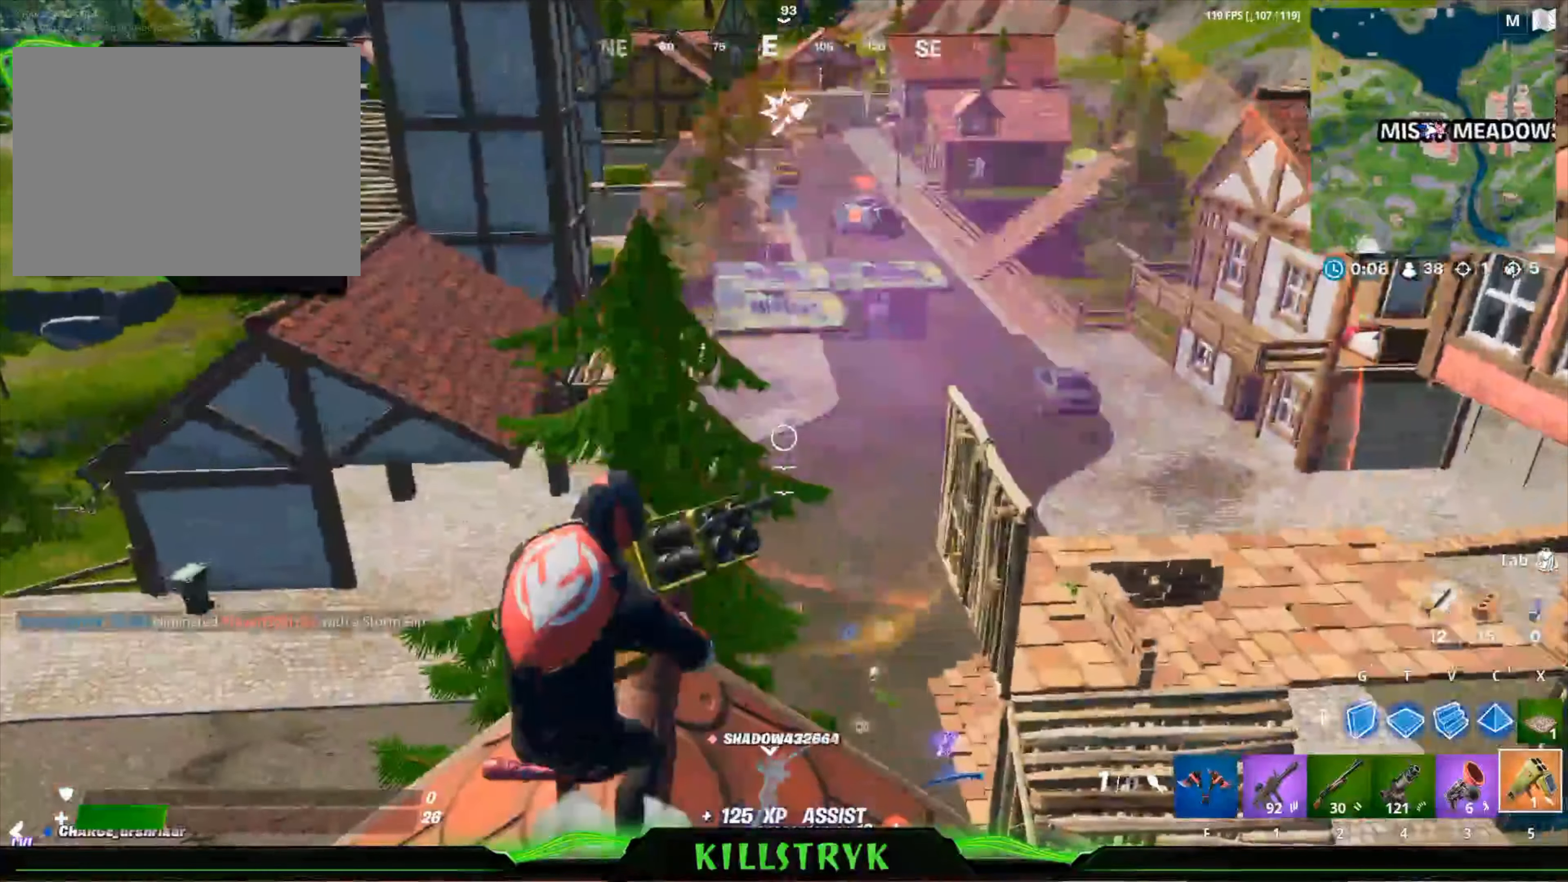
{"keys": ["s", "space"], "mouse": [], "events": [[200, "d", "down"], [360, "d", "up"], [440, "s", "down"], [480, "space", "down"]]}
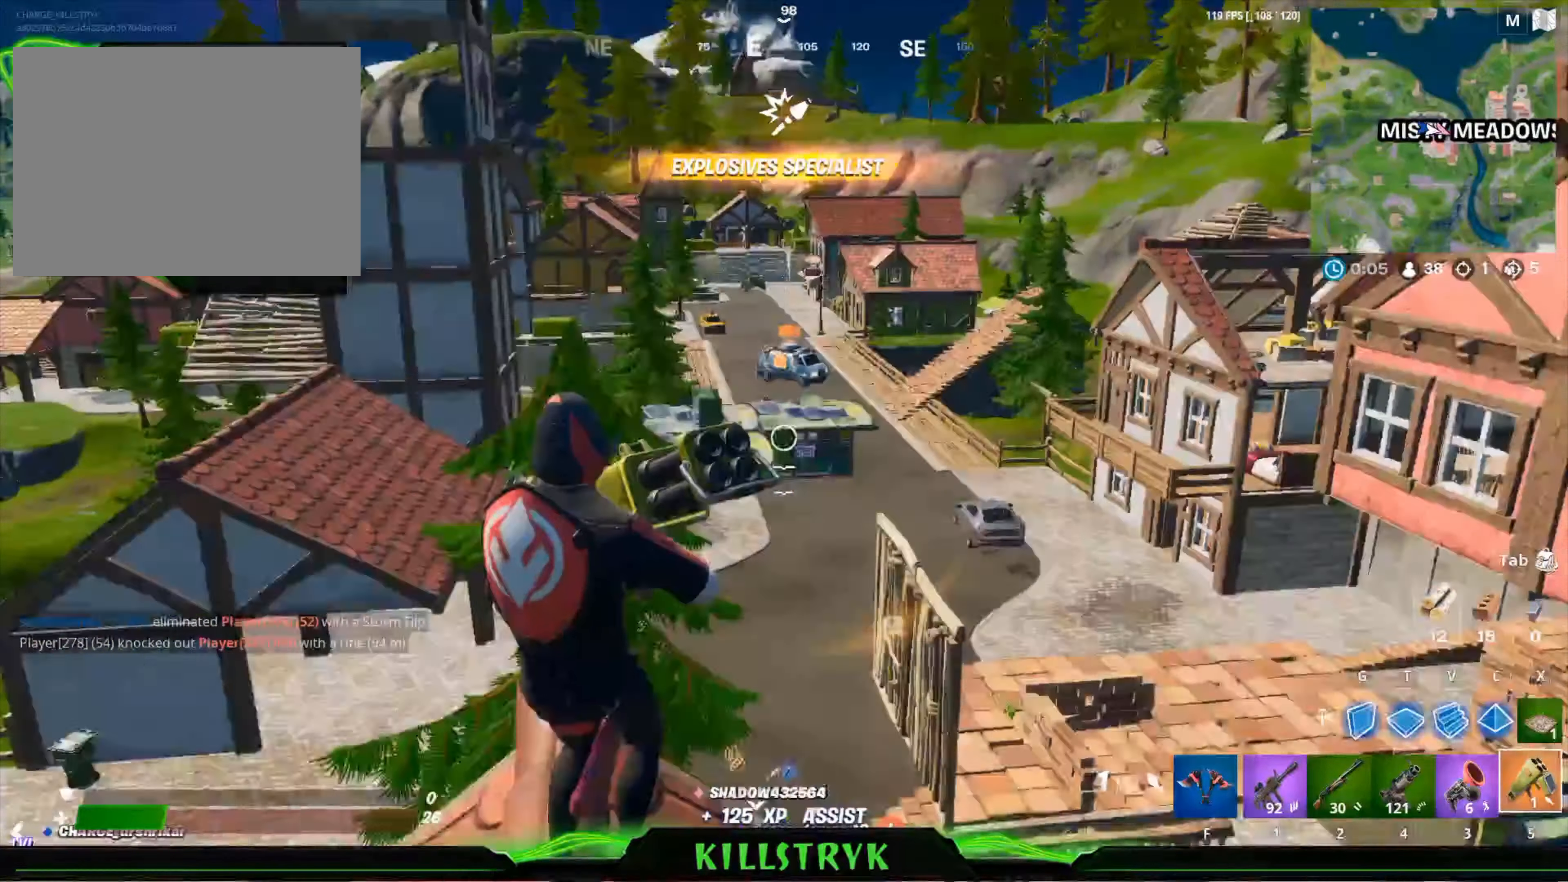
{"keys": [], "mouse": [], "events": [[120, "space", "up"], [240, "mouse_left", "down"], [360, "mouse_left", "up"], [360, "s", "up"]]}
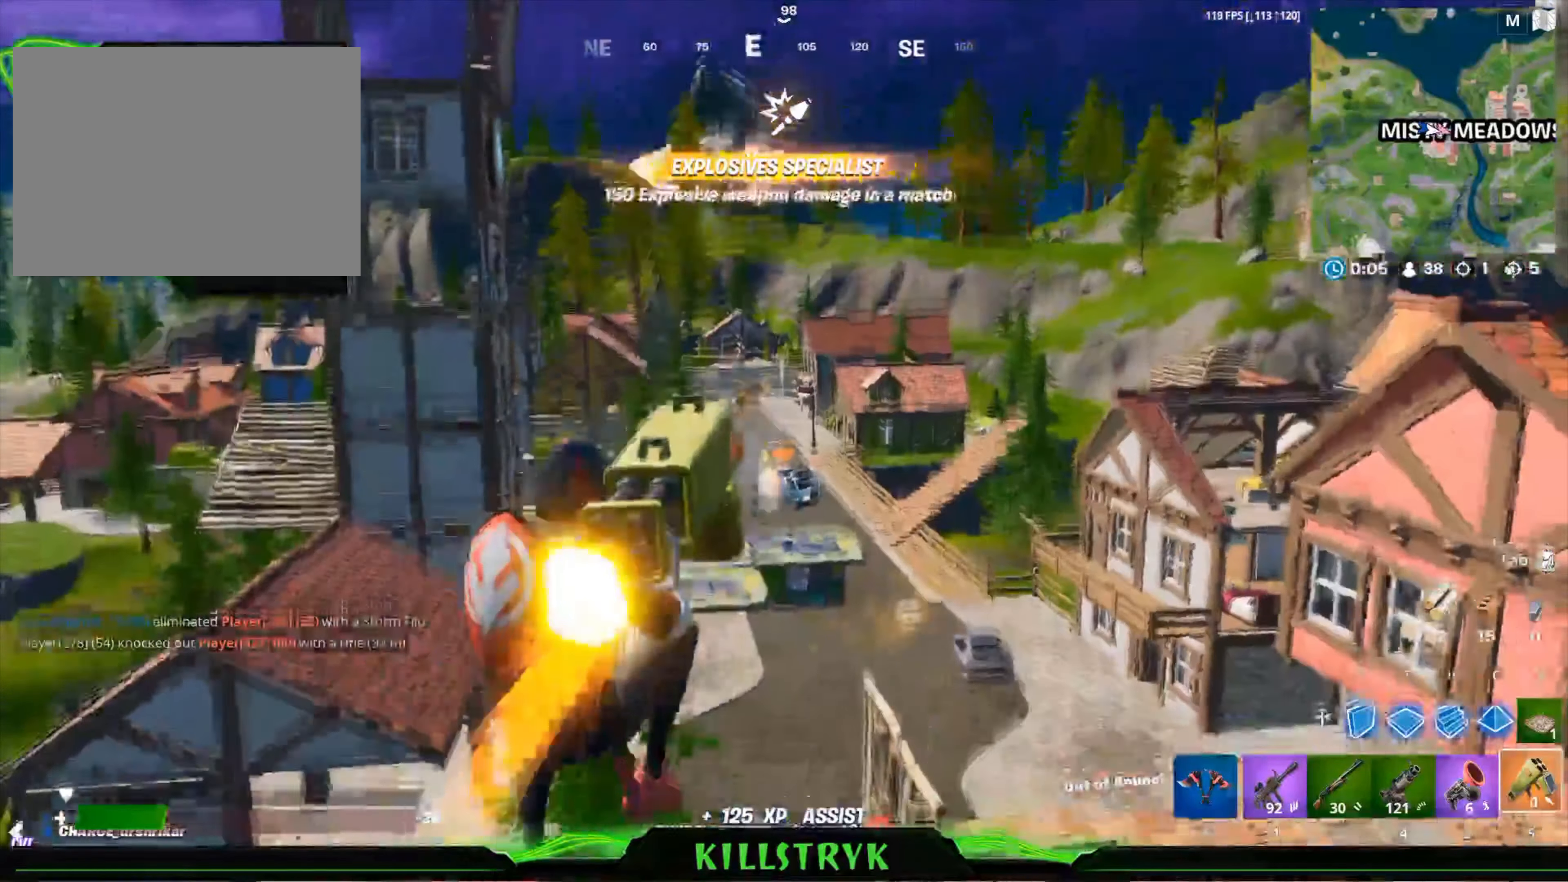
{"keys": [], "mouse": [], "events": [[40, "w", "down"], [240, "1", "down"], [400, "1", "up"], [480, "w", "up"]]}
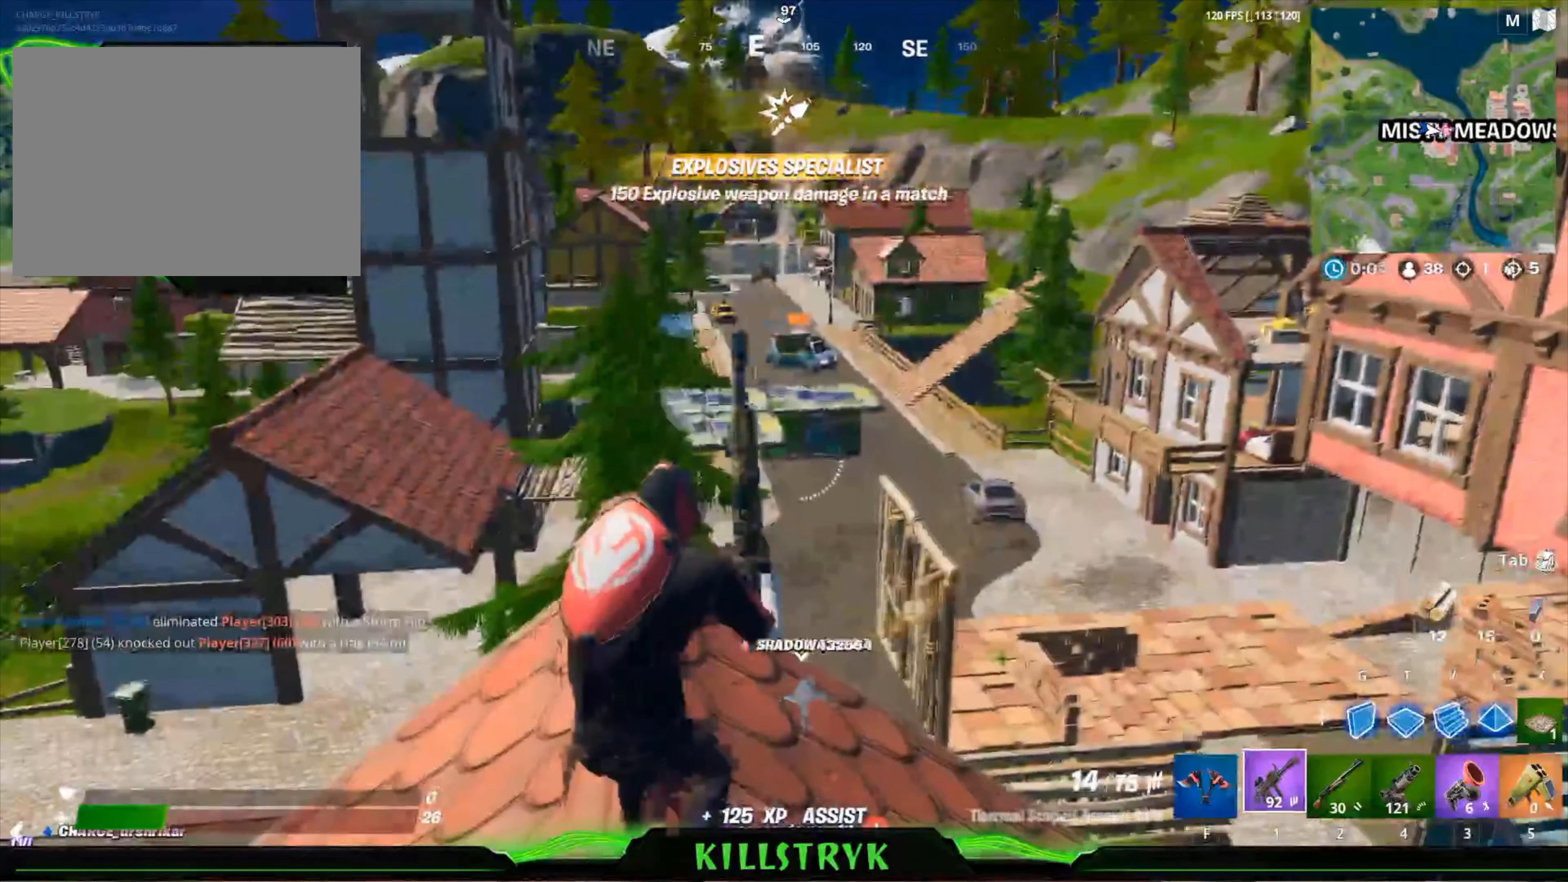
{"keys": ["d"], "mouse": [], "events": [[40, "w", "down"], [200, "d", "down"], [280, "w", "up"]]}
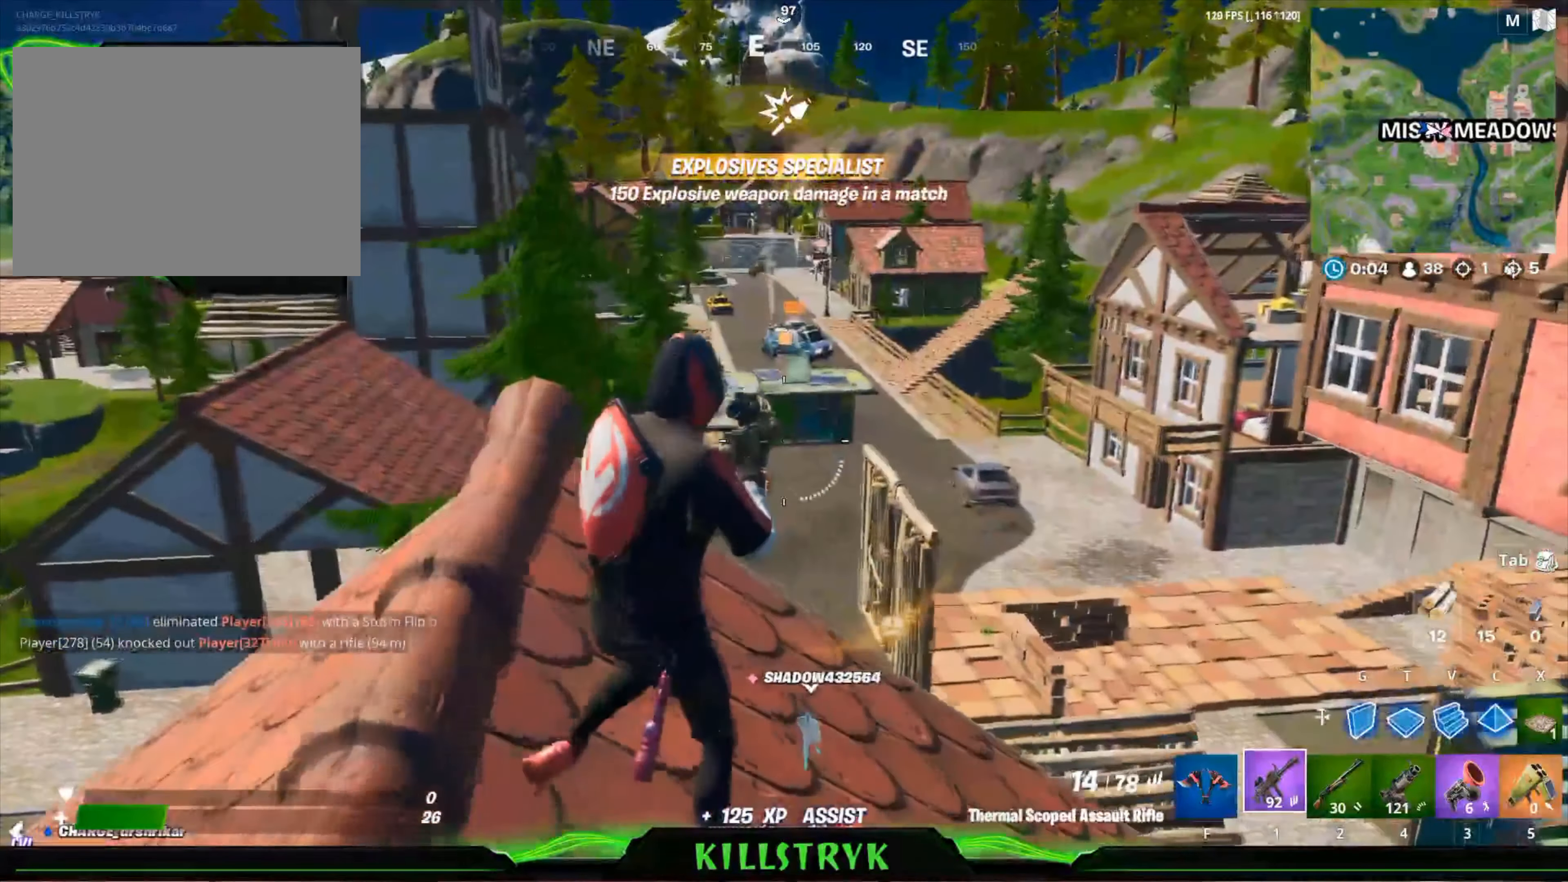
{"keys": ["w"], "mouse": [], "events": [[240, "d", "up"], [360, "w", "down"]]}
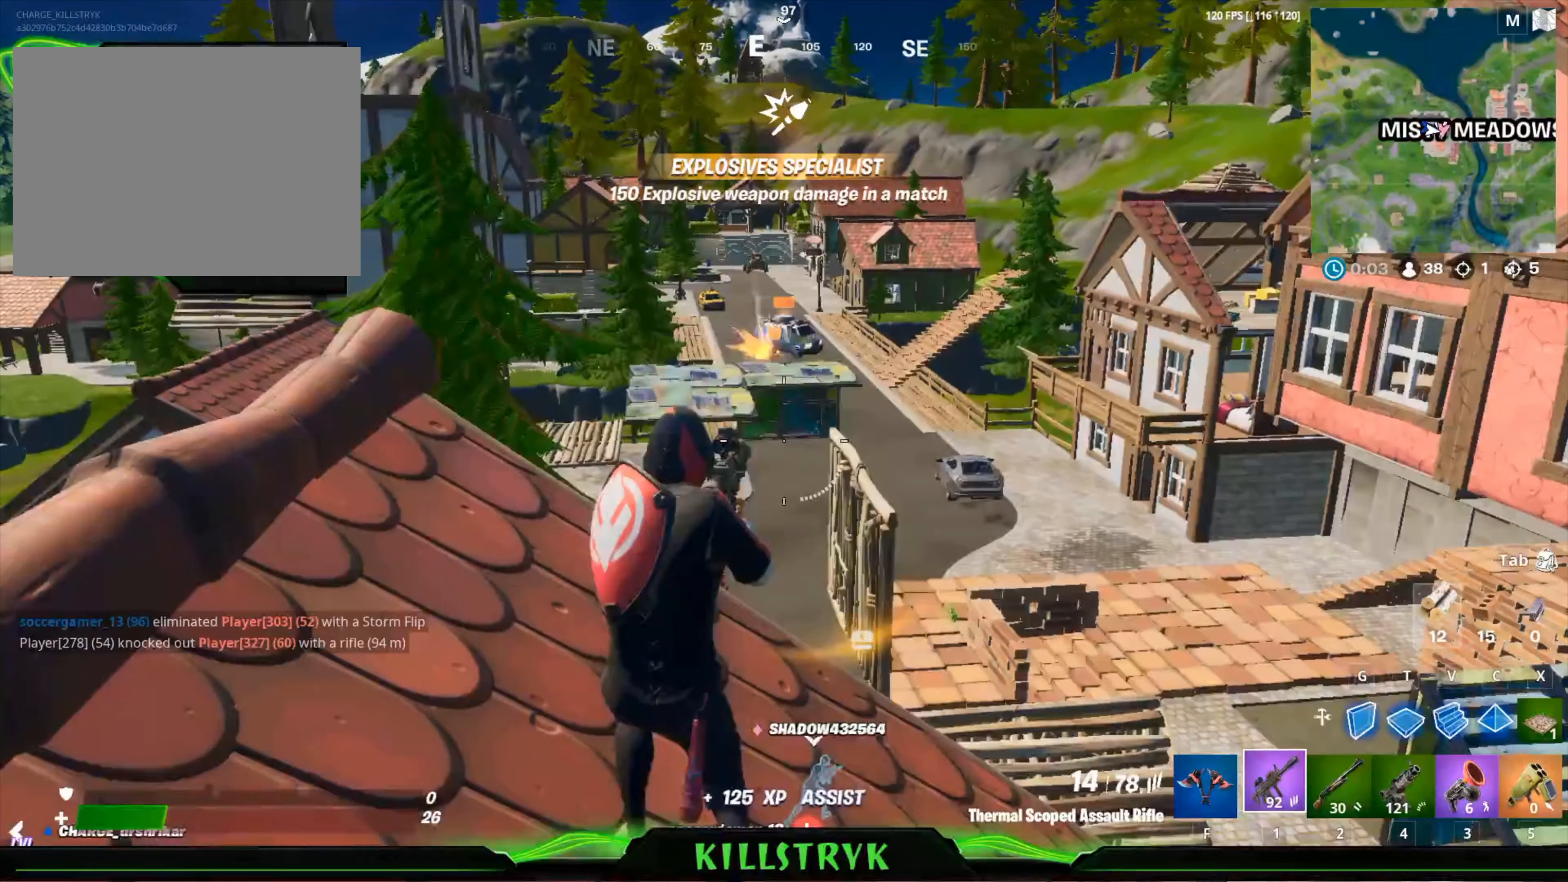
{"keys": [], "mouse": ["right"], "events": [[40, "w", "up"], [280, "mouse_right", "down"]]}
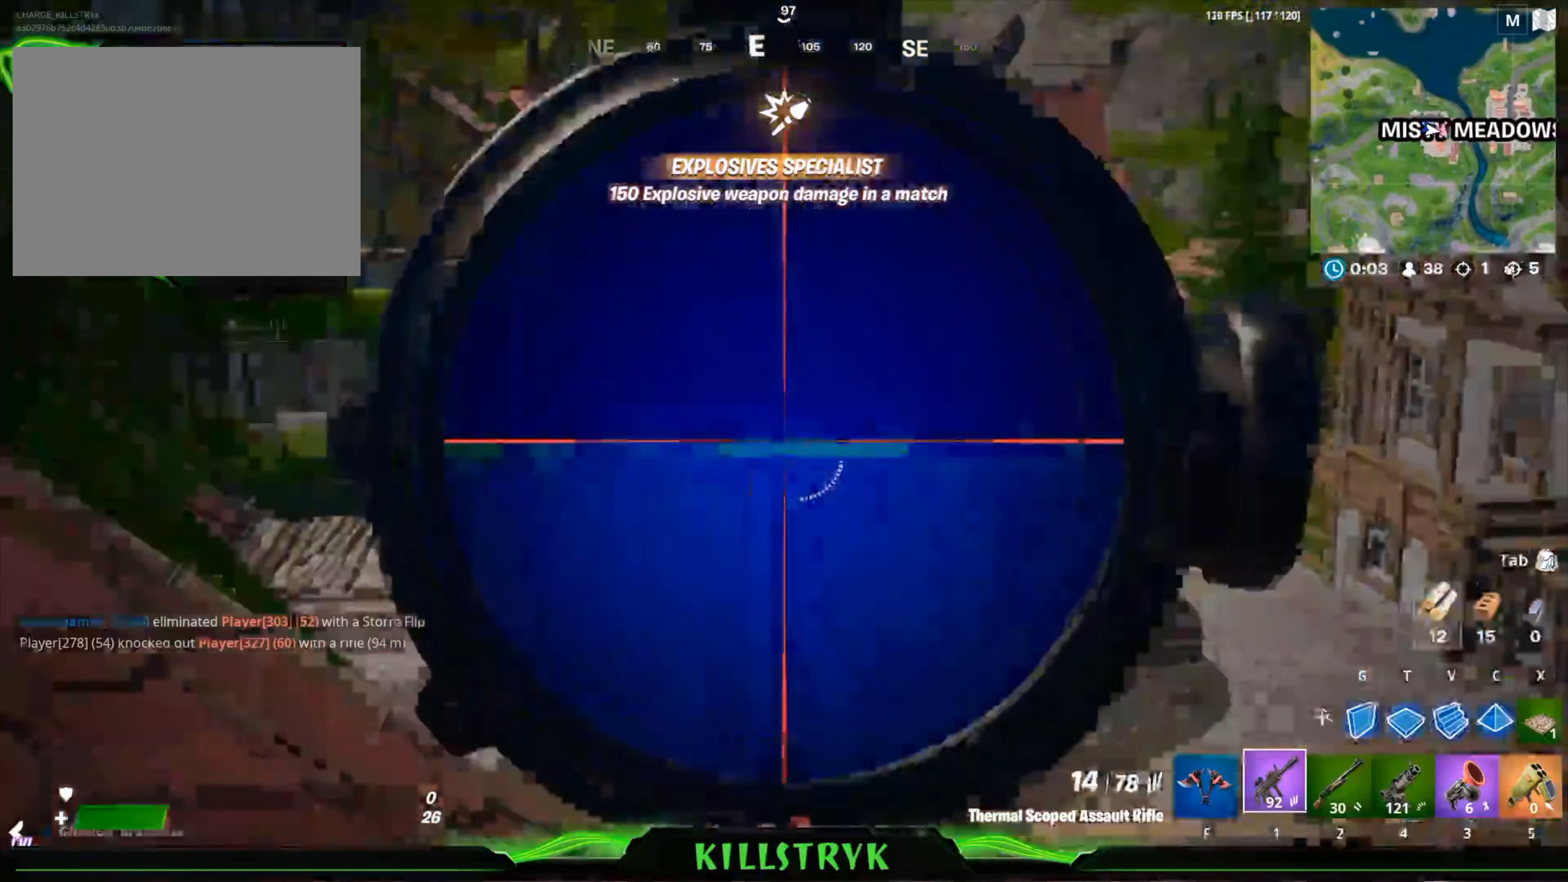
{"keys": [], "mouse": ["right"], "events": []}
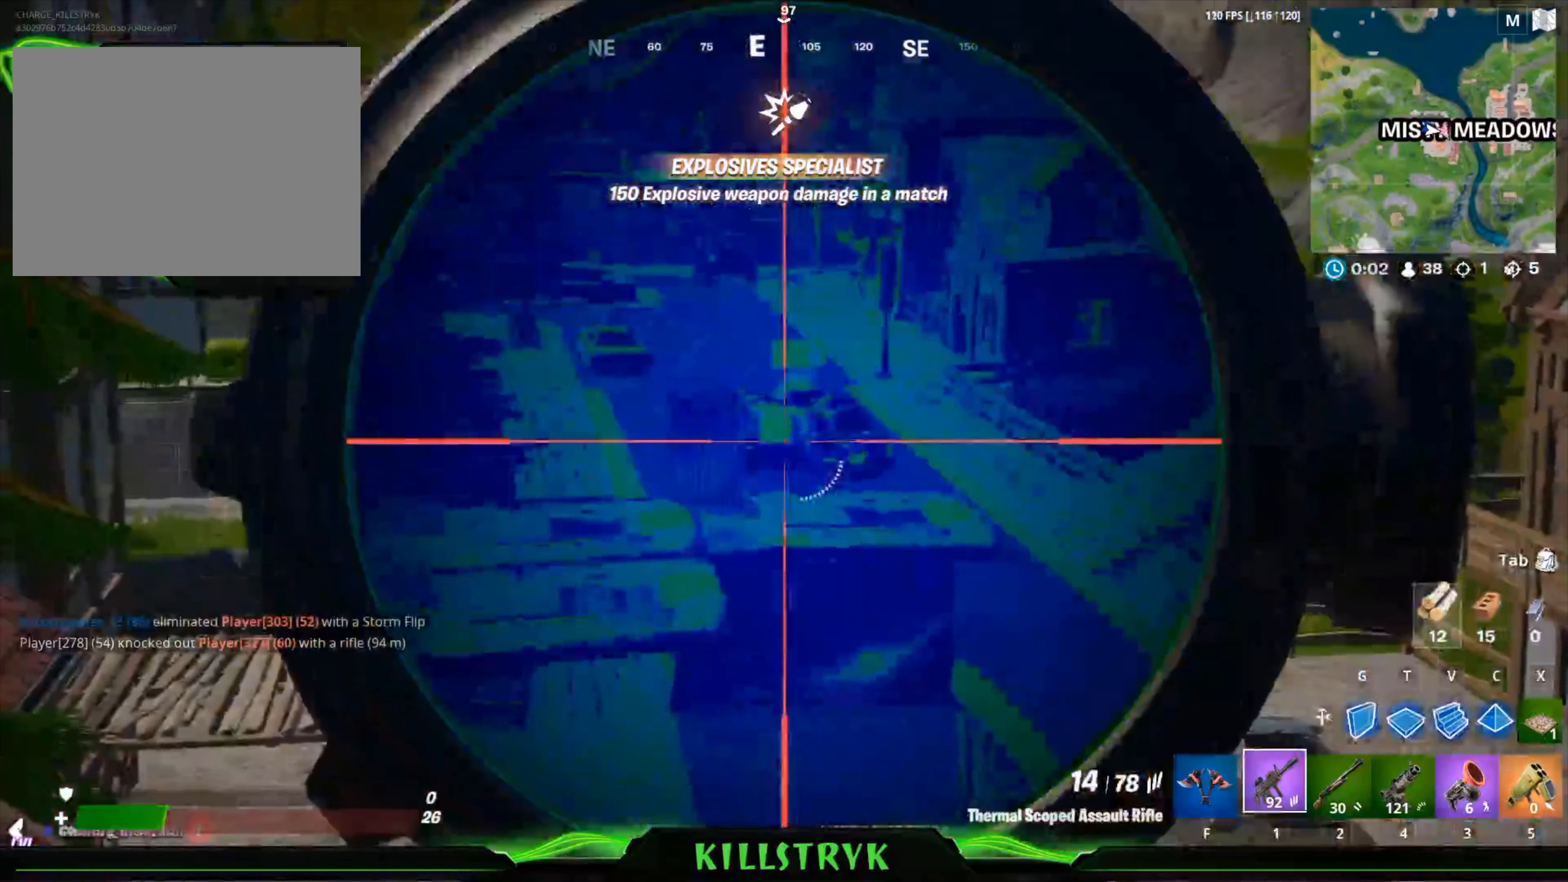
{"keys": [], "mouse": ["right"], "events": []}
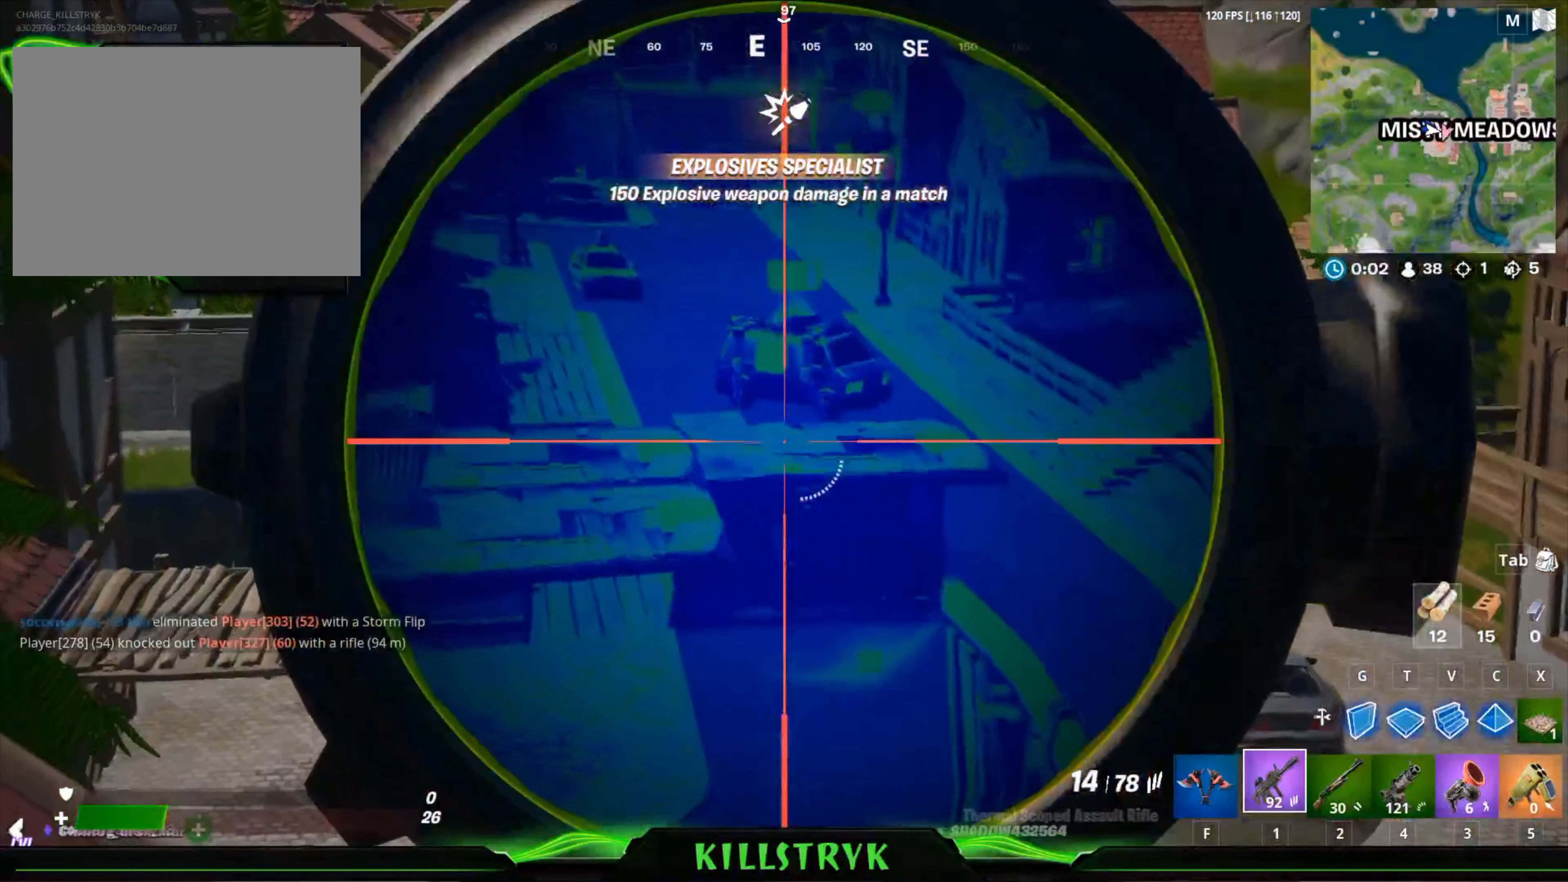
{"keys": [], "mouse": ["right"], "events": []}
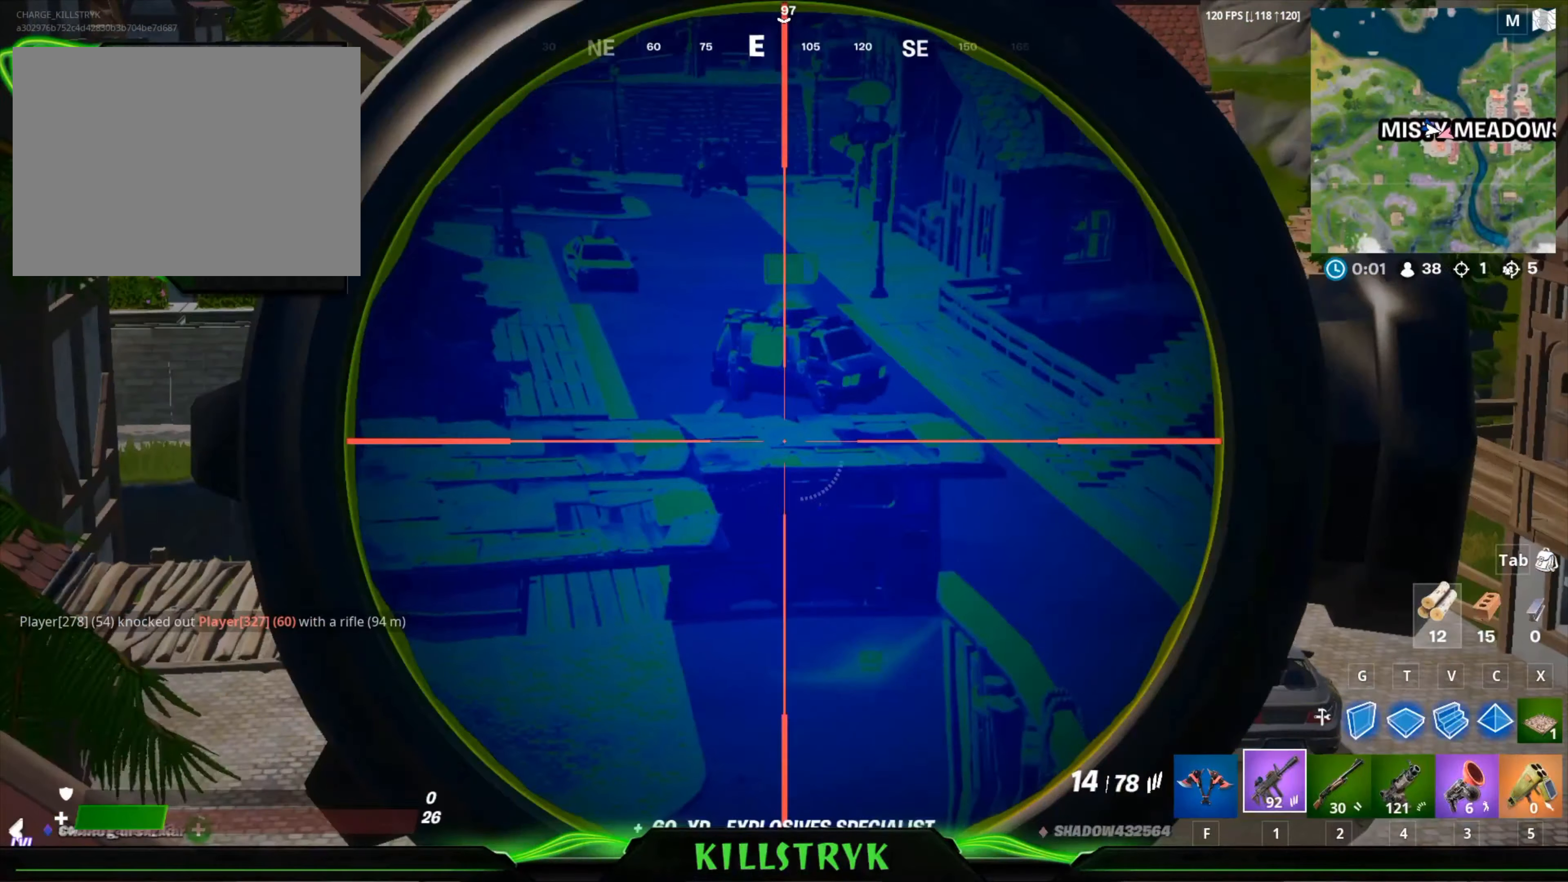
{"keys": [], "mouse": ["right"], "events": []}
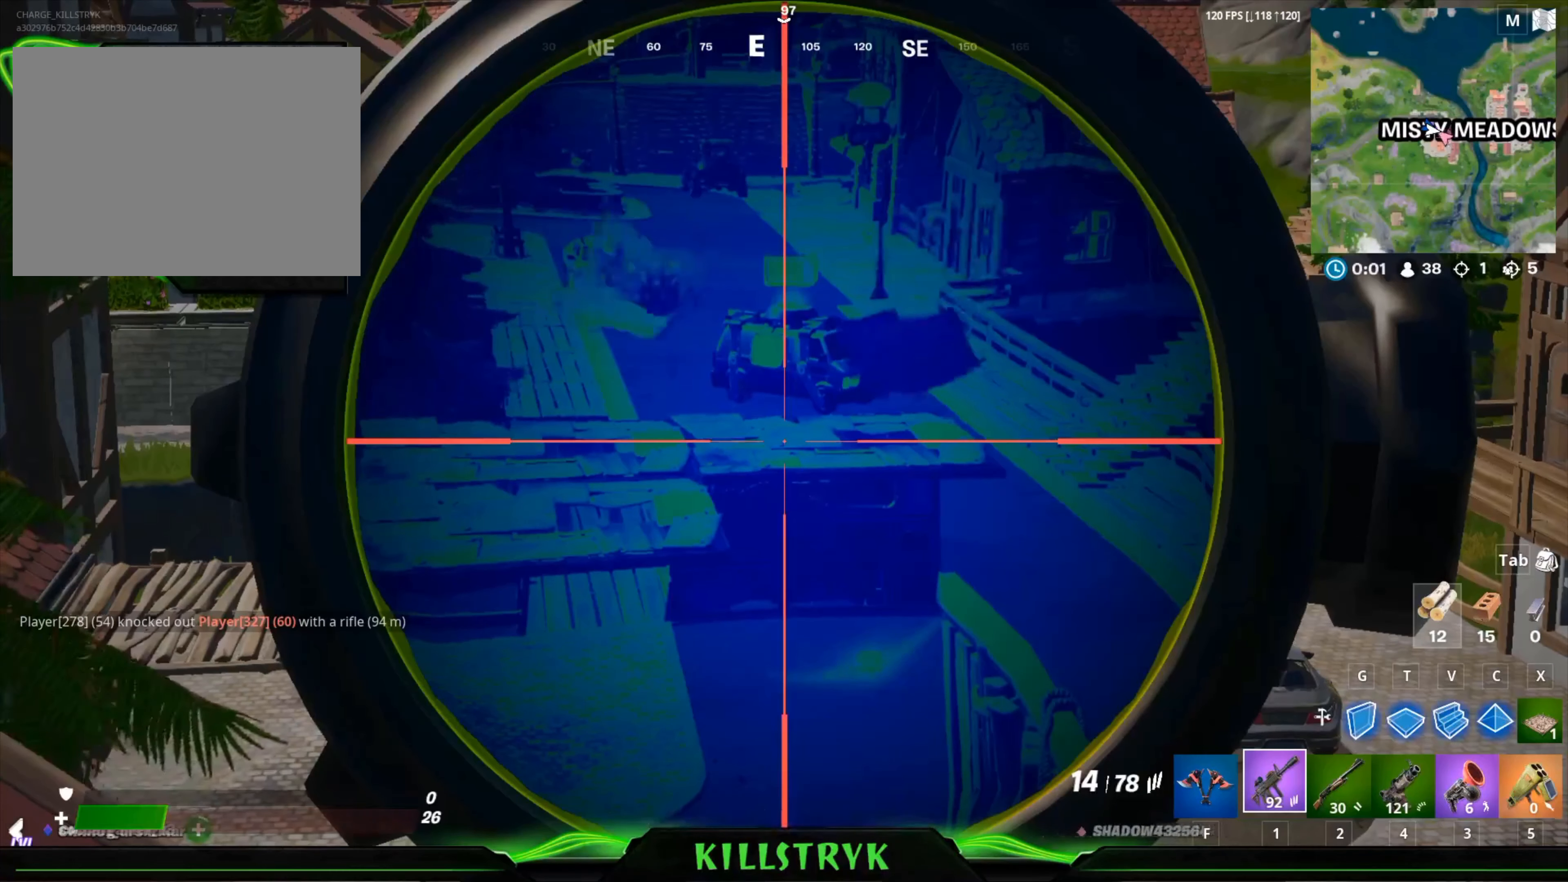
{"keys": [], "mouse": [], "events": [[520, "mouse_right", "up"]]}
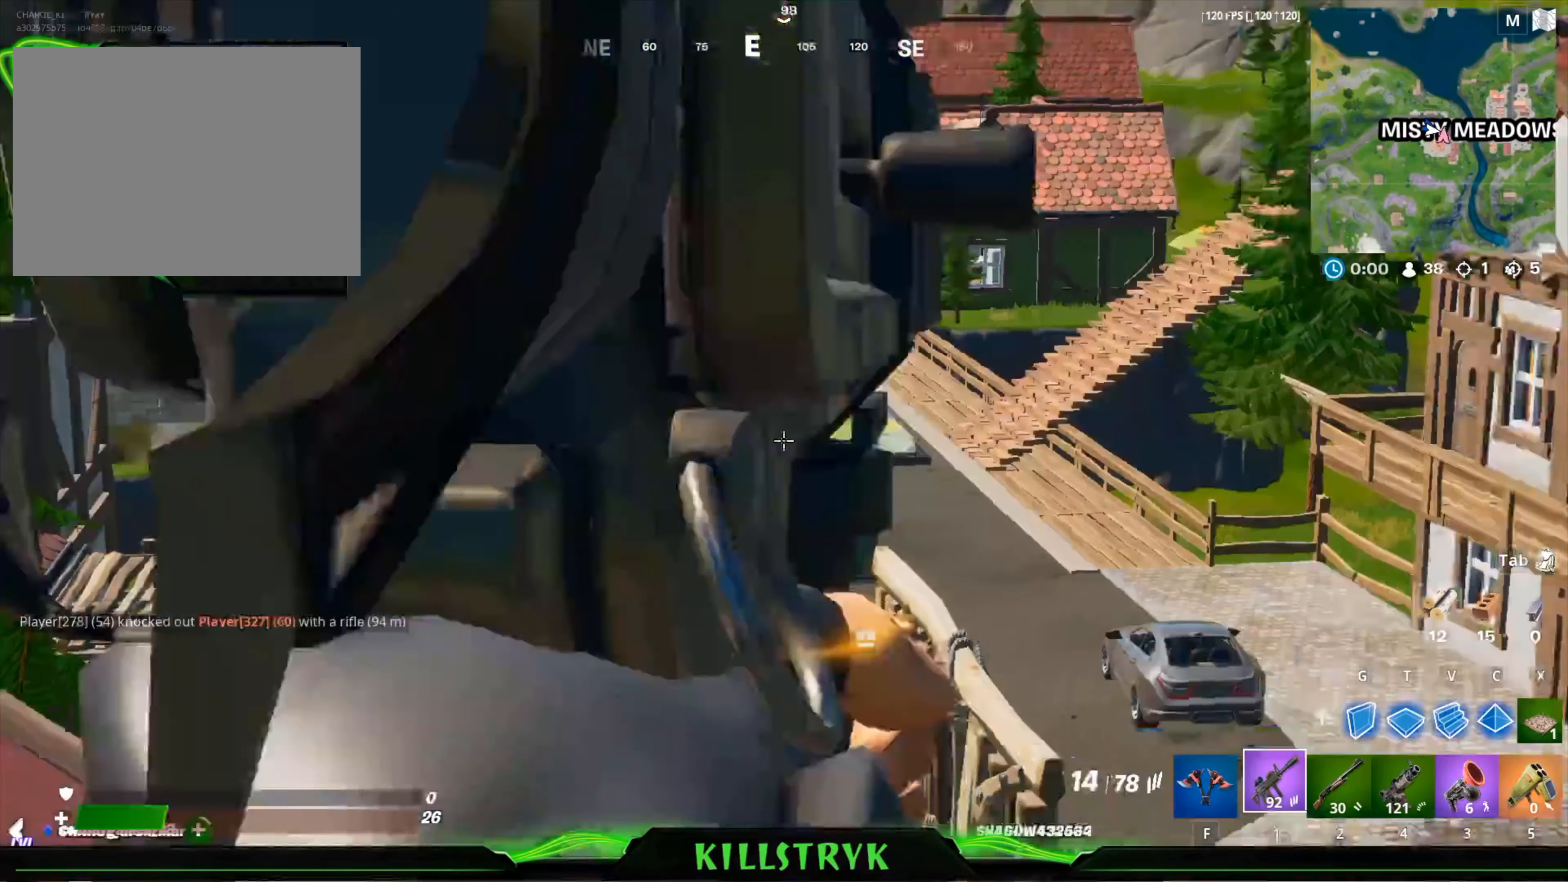
{"keys": ["s"], "mouse": [], "events": [[80, "s", "down"], [160, "space", "down"], [360, "space", "up"]]}
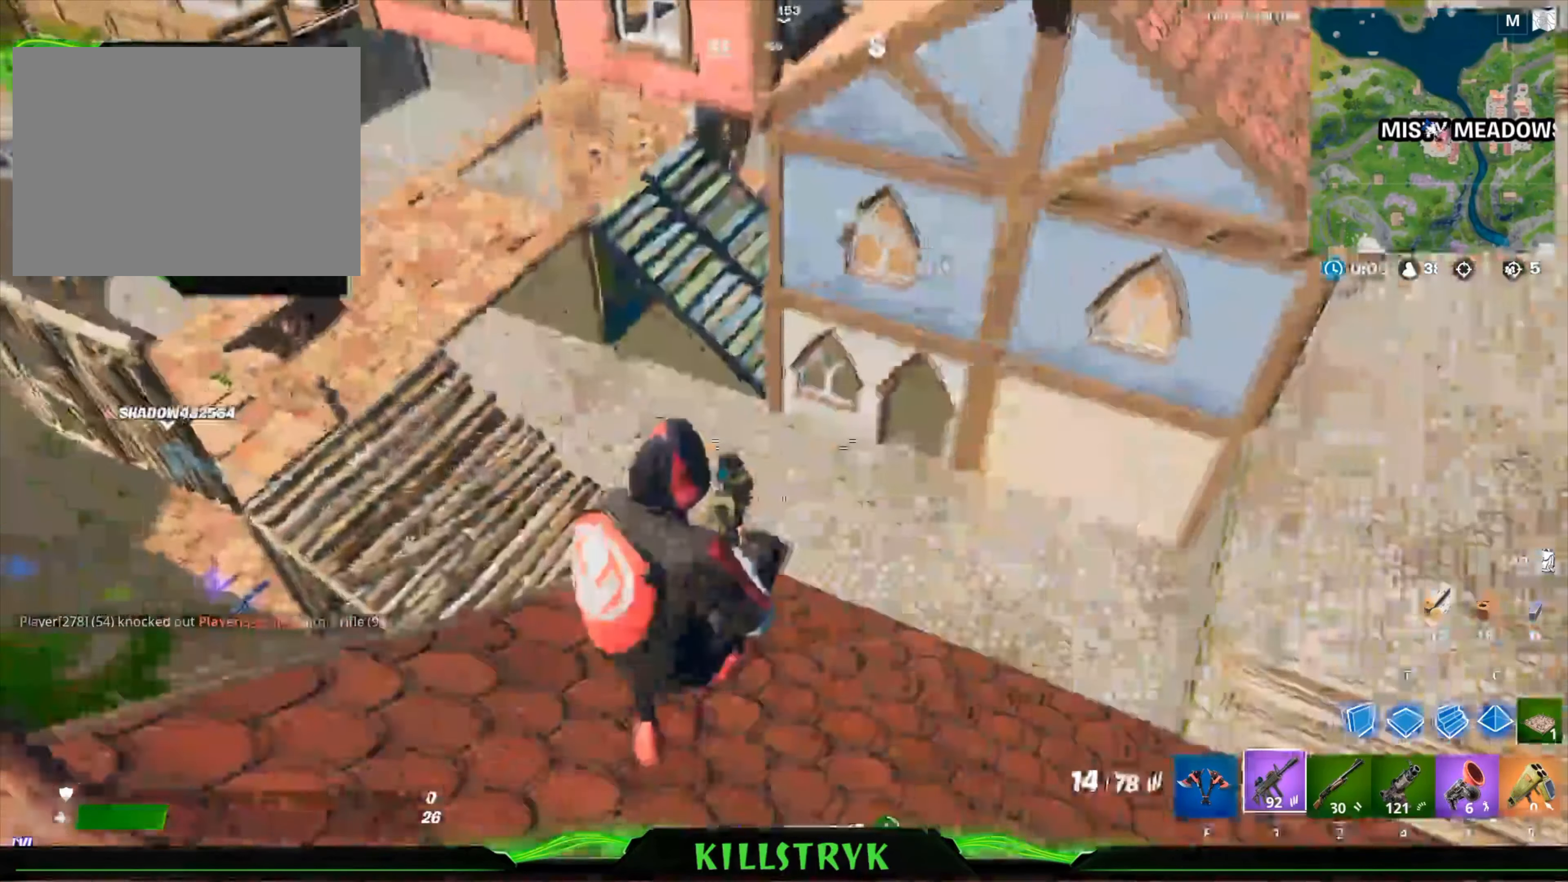
{"keys": ["d"], "mouse": [], "events": [[40, "d", "down"], [160, "s", "up"]]}
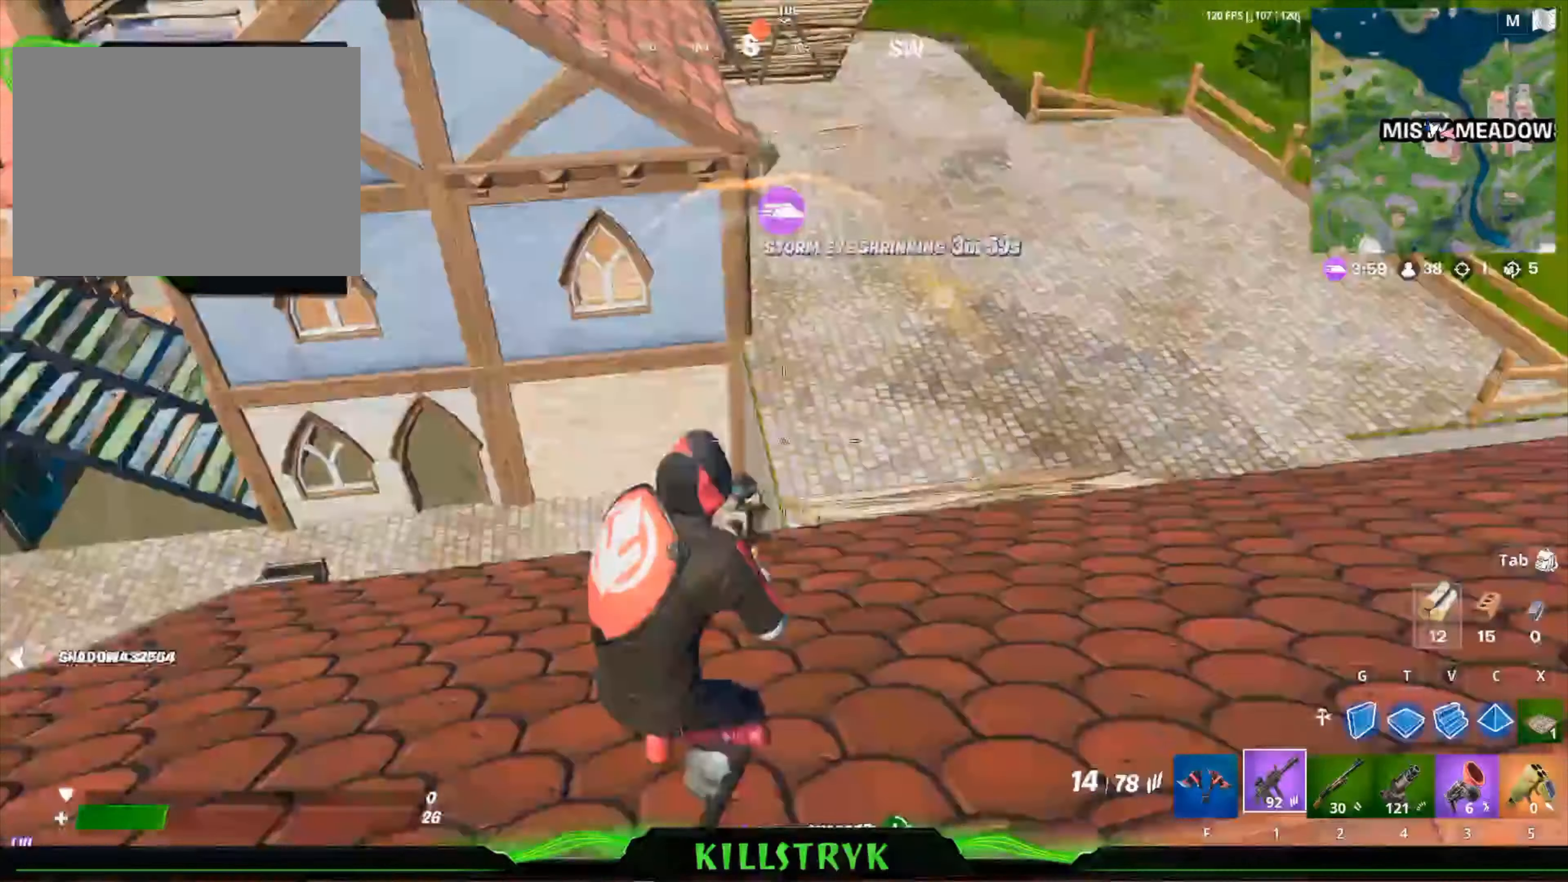
{"keys": ["d", "w"], "mouse": [], "events": [[80, "w", "down"], [160, "2", "down"], [240, "d", "up"], [320, "2", "up"], [400, "d", "down"]]}
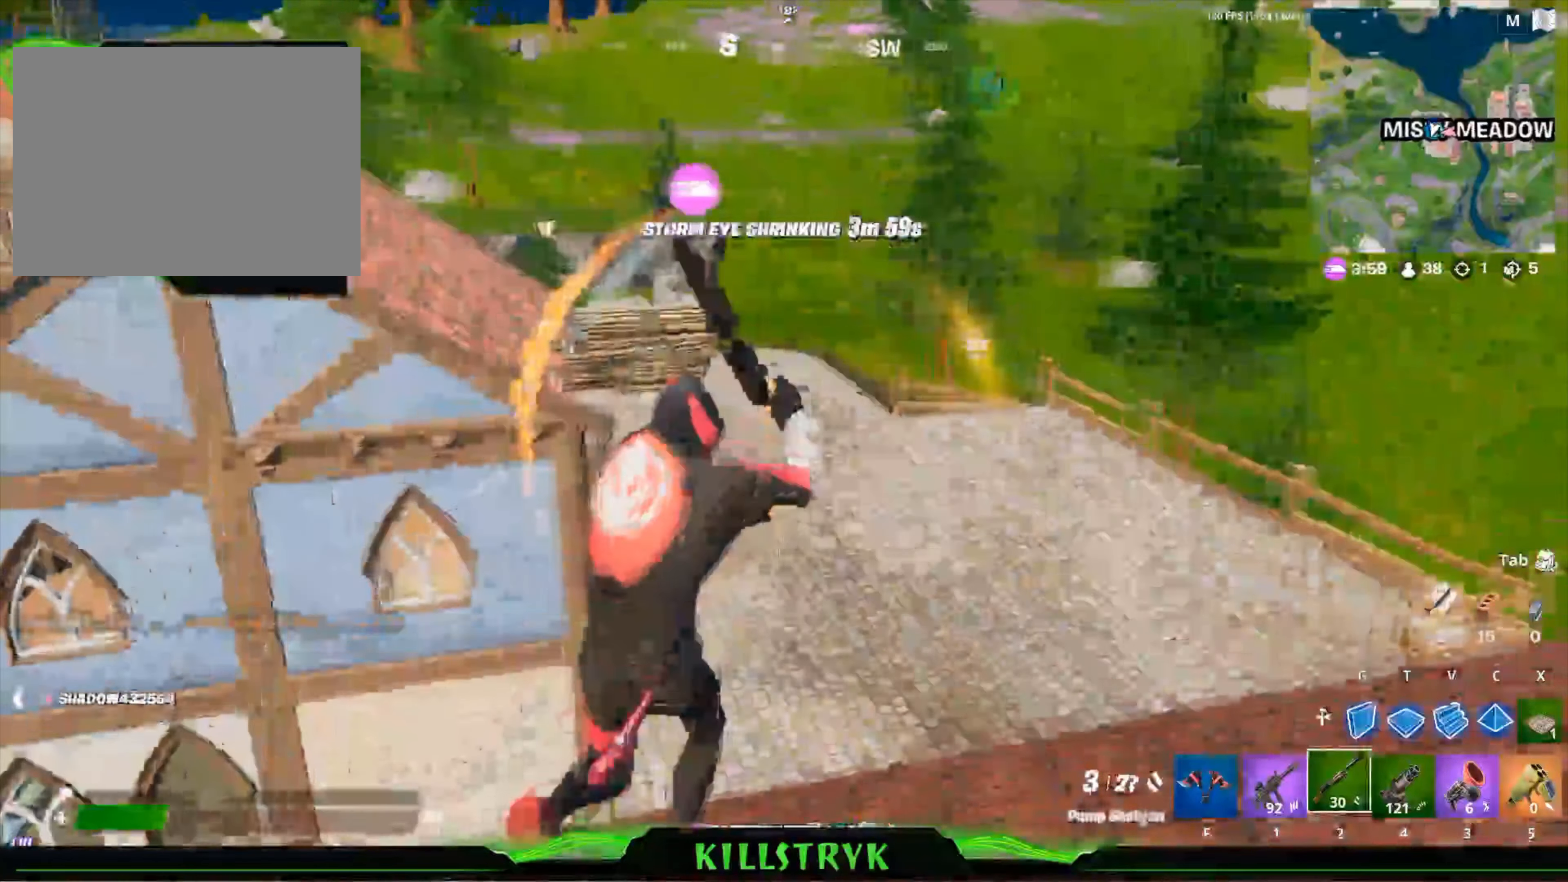
{"keys": ["d", "w"], "mouse": [], "events": [[200, "space", "down"], [320, "space", "up"], [400, "d", "up"], [520, "d", "down"]]}
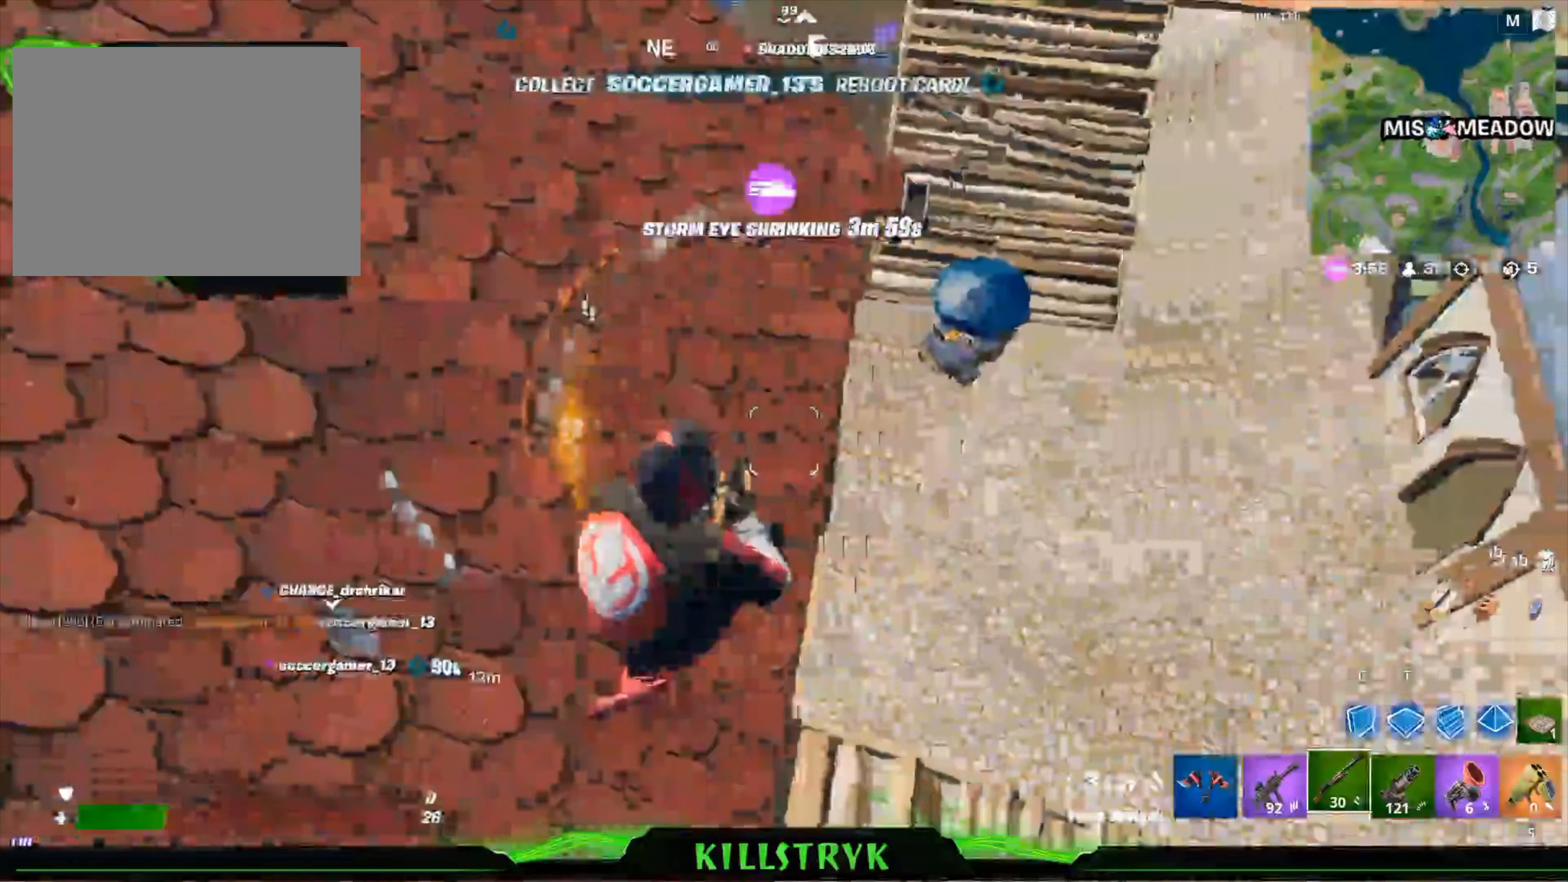
{"keys": ["d", "s"], "mouse": [], "events": [[120, "w", "up"], [400, "s", "down"]]}
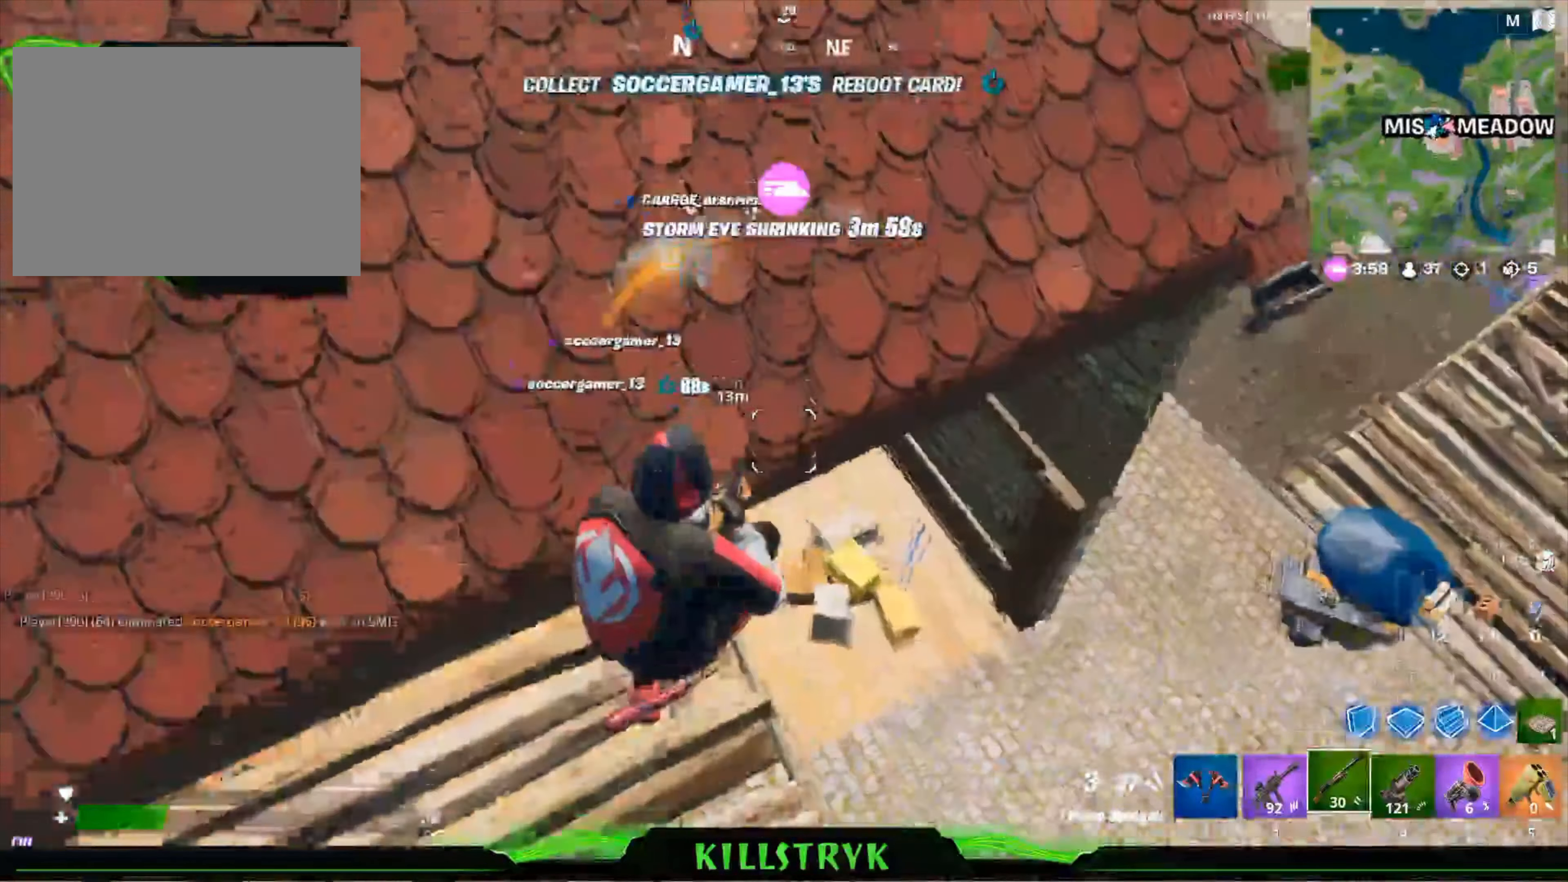
{"keys": ["d", "w"], "mouse": [], "events": [[40, "s", "up"], [200, "w", "down"]]}
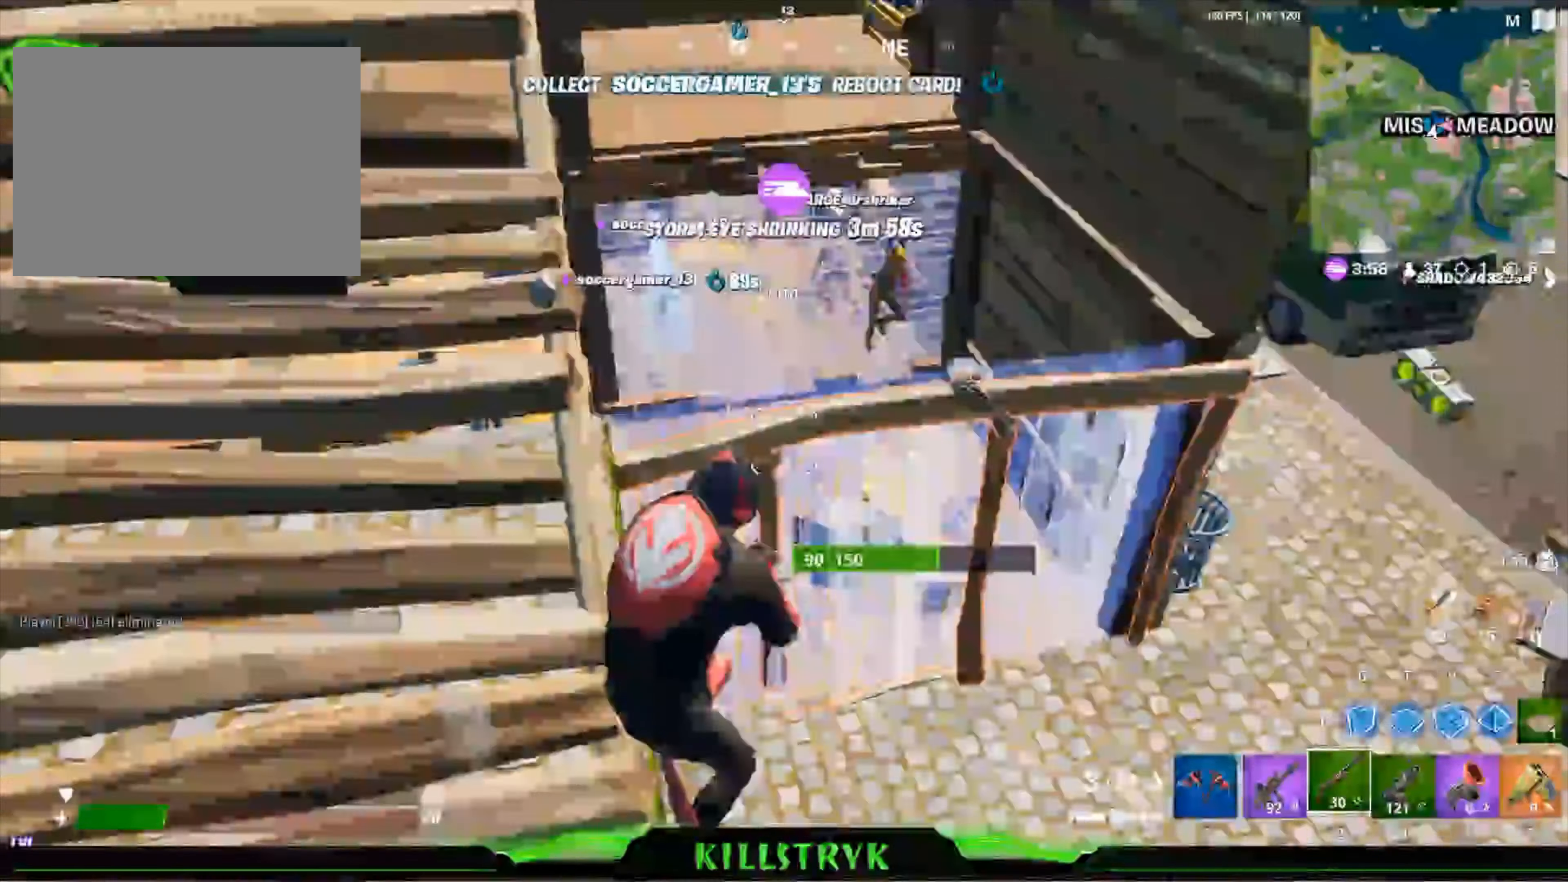
{"keys": ["w"], "mouse": ["left"], "events": [[400, "d", "up"], [440, "mouse_left", "down"]]}